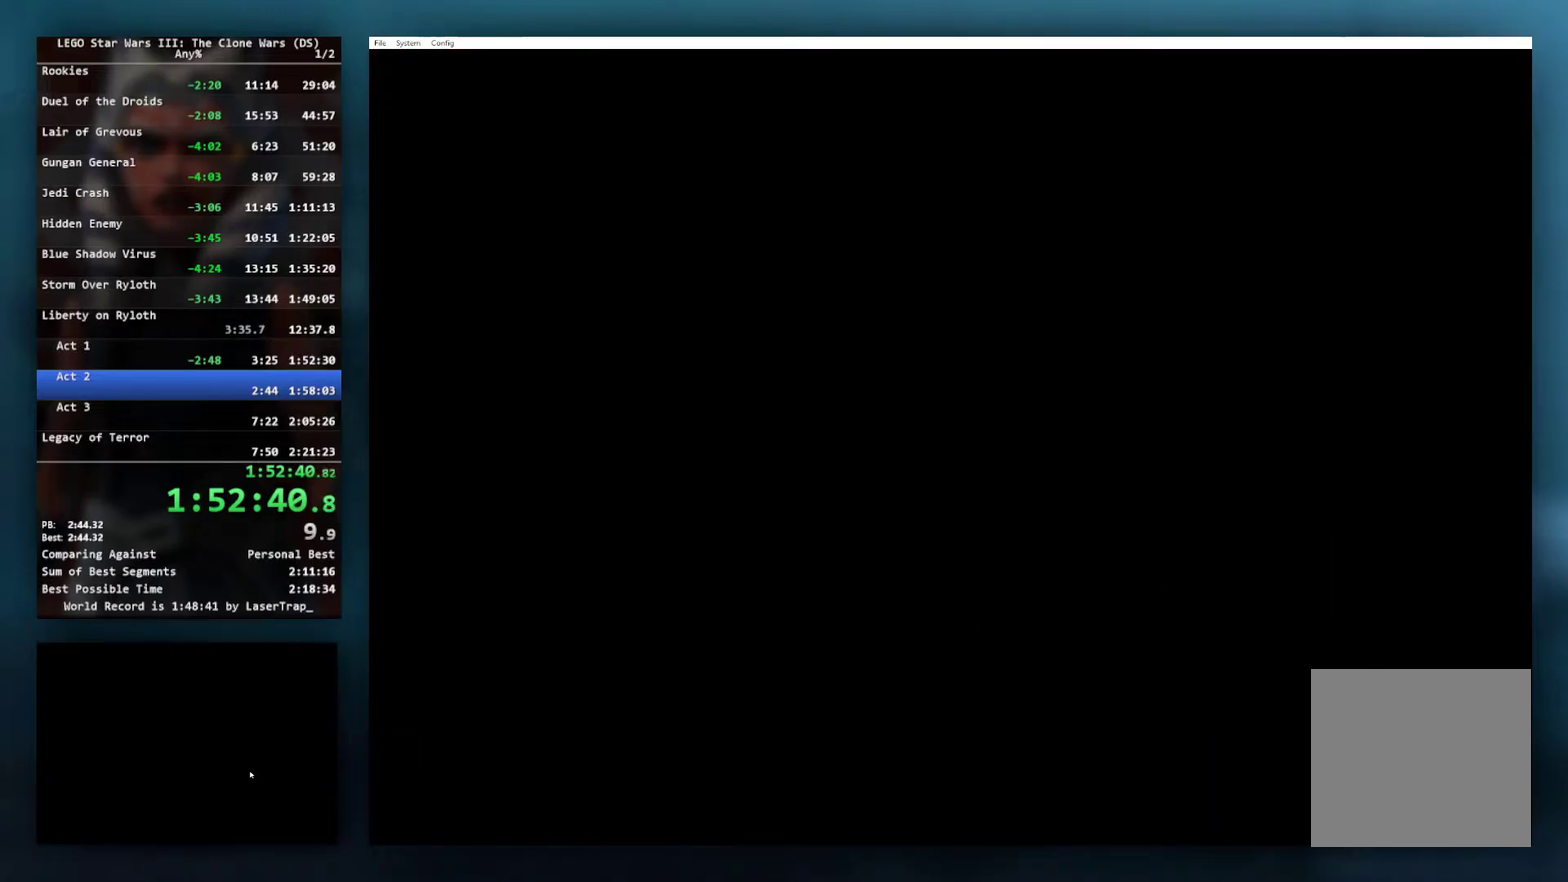
Gameplay with a controller (Xbox layout); each line is a JSON object with the inputs held at the frame after it. "events" lists button and stick changes between this image and that frame as [ms after this image, input, new state], when the widget could be followed in between.
{"buttons": [], "left_stick": "center", "right_stick": "center", "events": []}
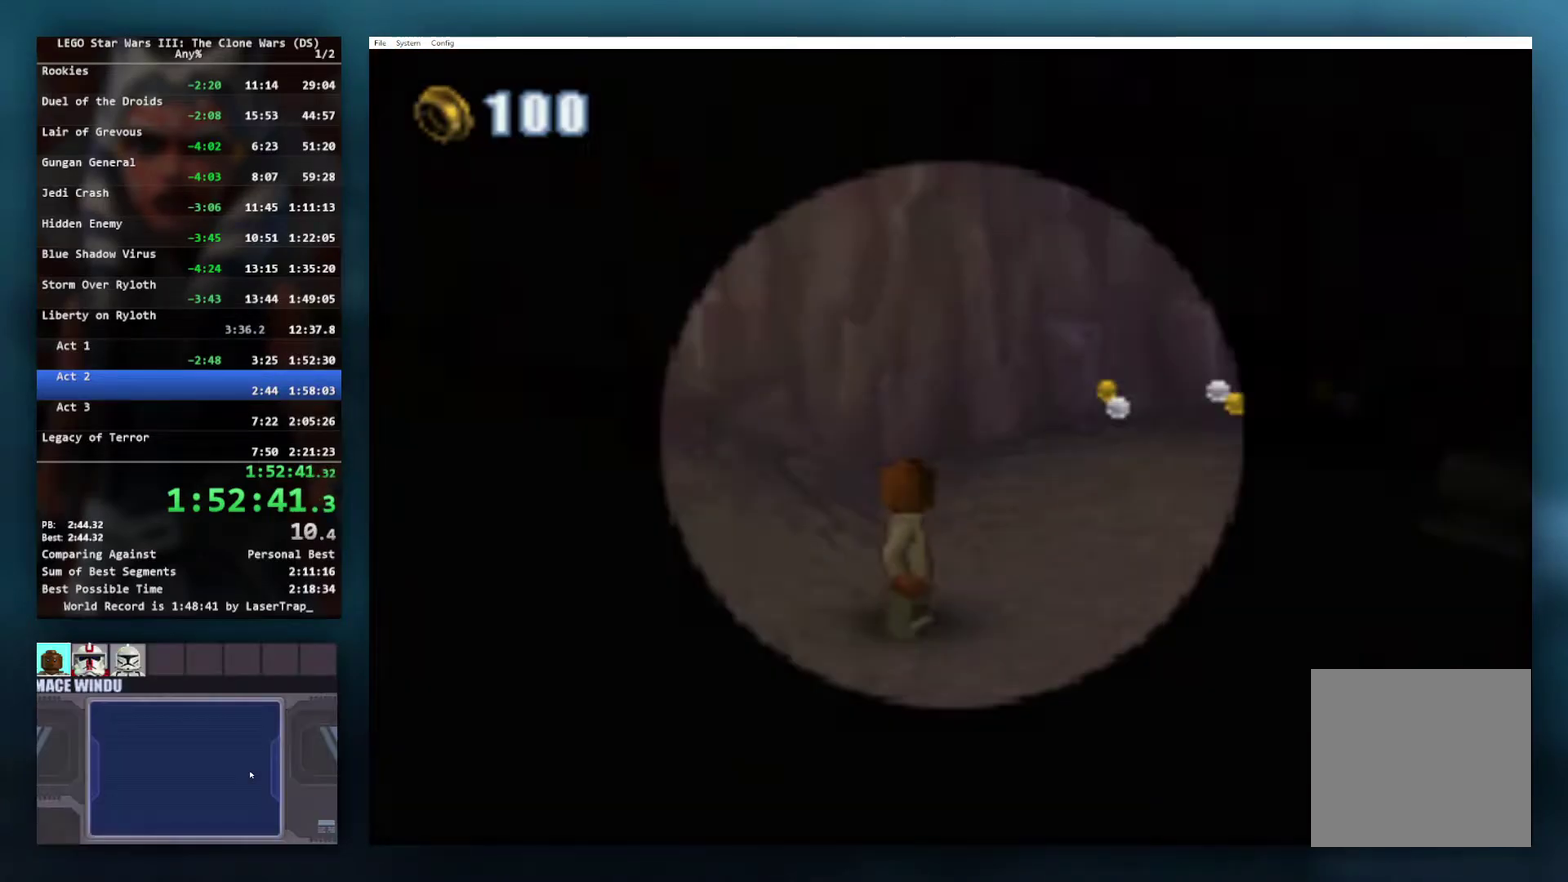
{"buttons": [], "left_stick": "right", "right_stick": "center", "events": [[300, "left_stick", "right"]]}
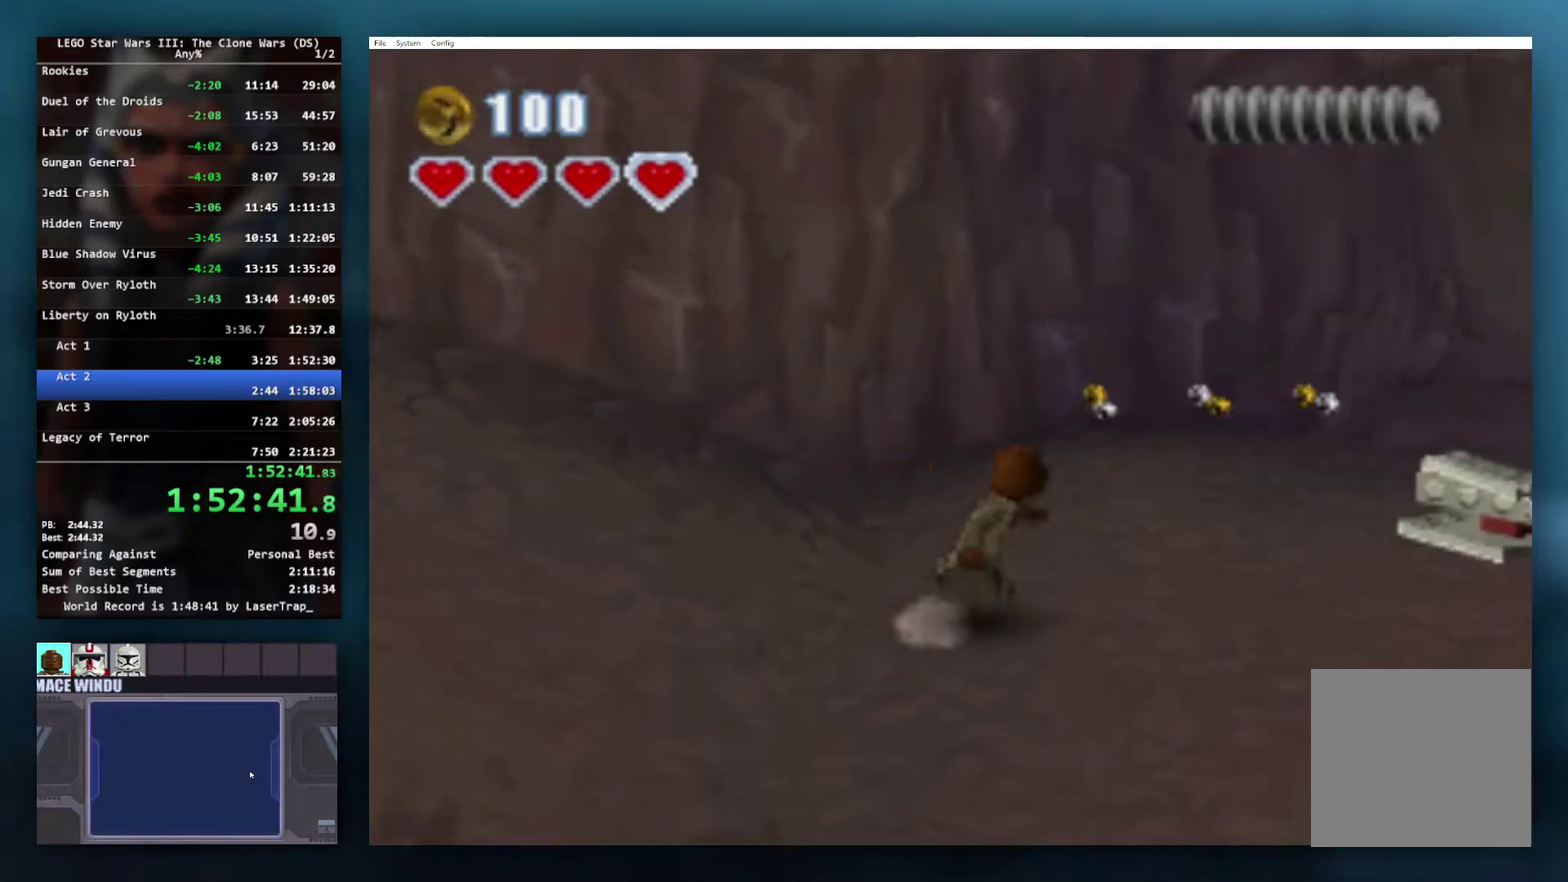
{"buttons": [], "left_stick": "right", "right_stick": "center", "events": []}
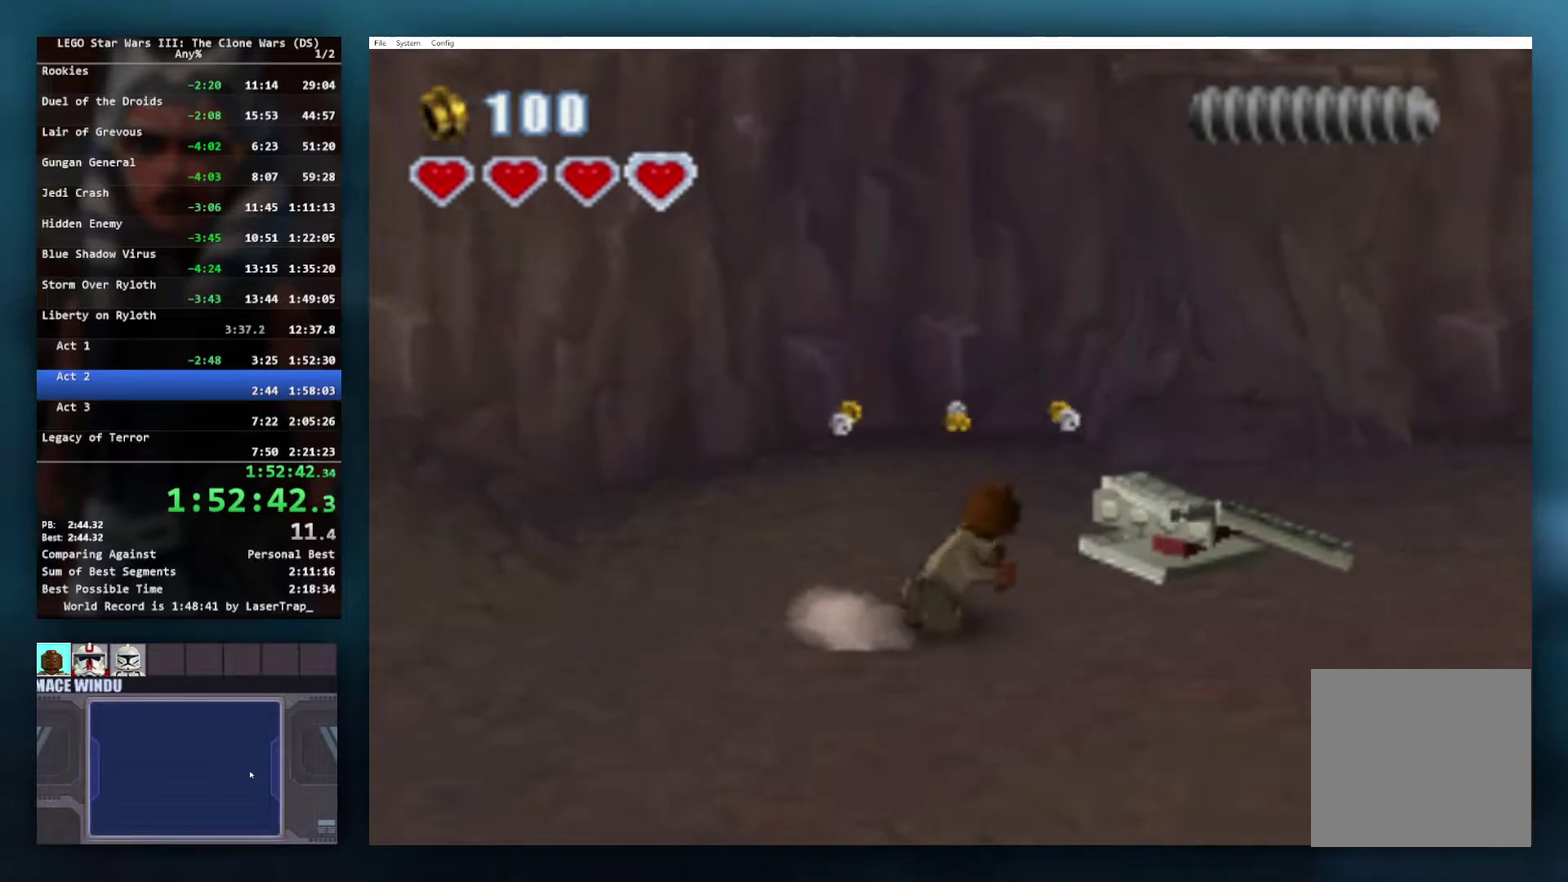
{"buttons": [], "left_stick": "right", "right_stick": "center", "events": [[200, "left_stick", "down-right"], [500, "left_stick", "right"]]}
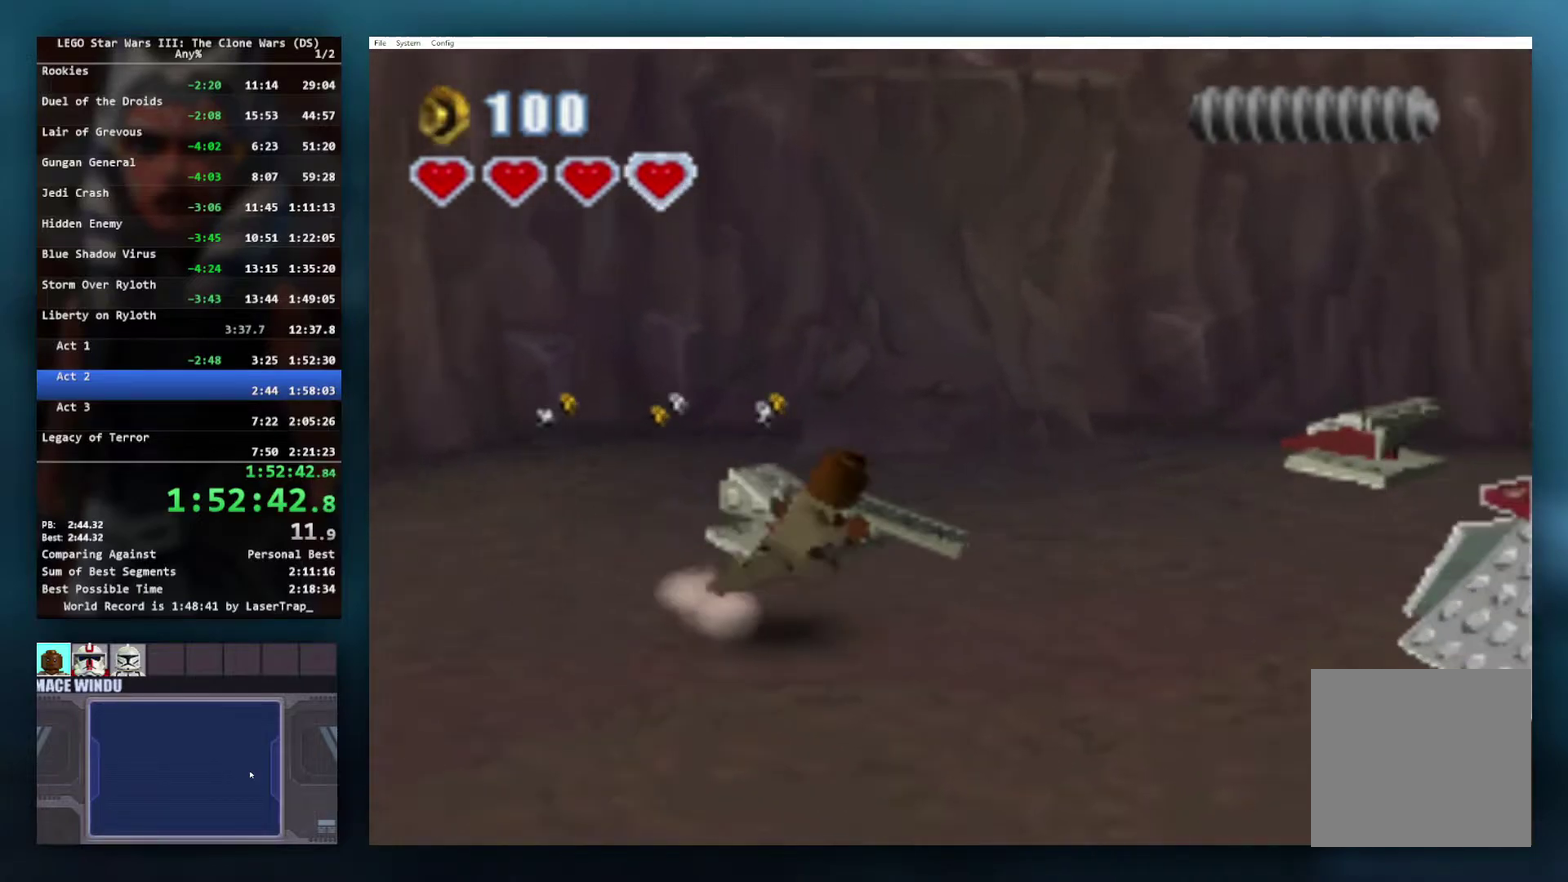
{"buttons": ["A"], "left_stick": "right", "right_stick": "center", "events": [[450, "A", "down"]]}
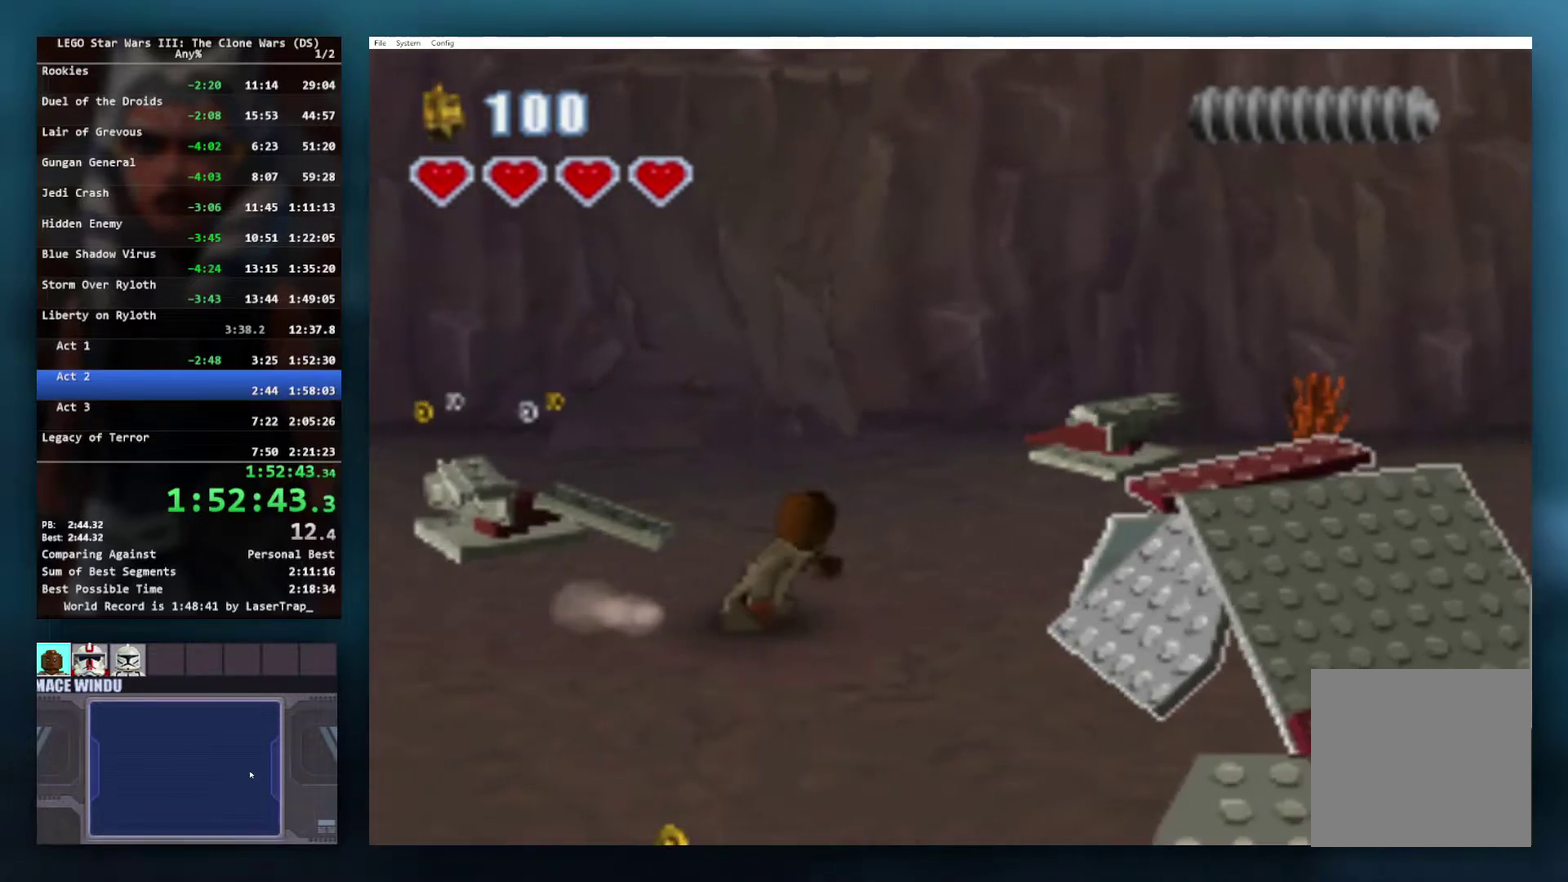
{"buttons": [], "left_stick": "right", "right_stick": "center", "events": [[83, "A", "up"], [333, "A", "down"], [383, "A", "up"]]}
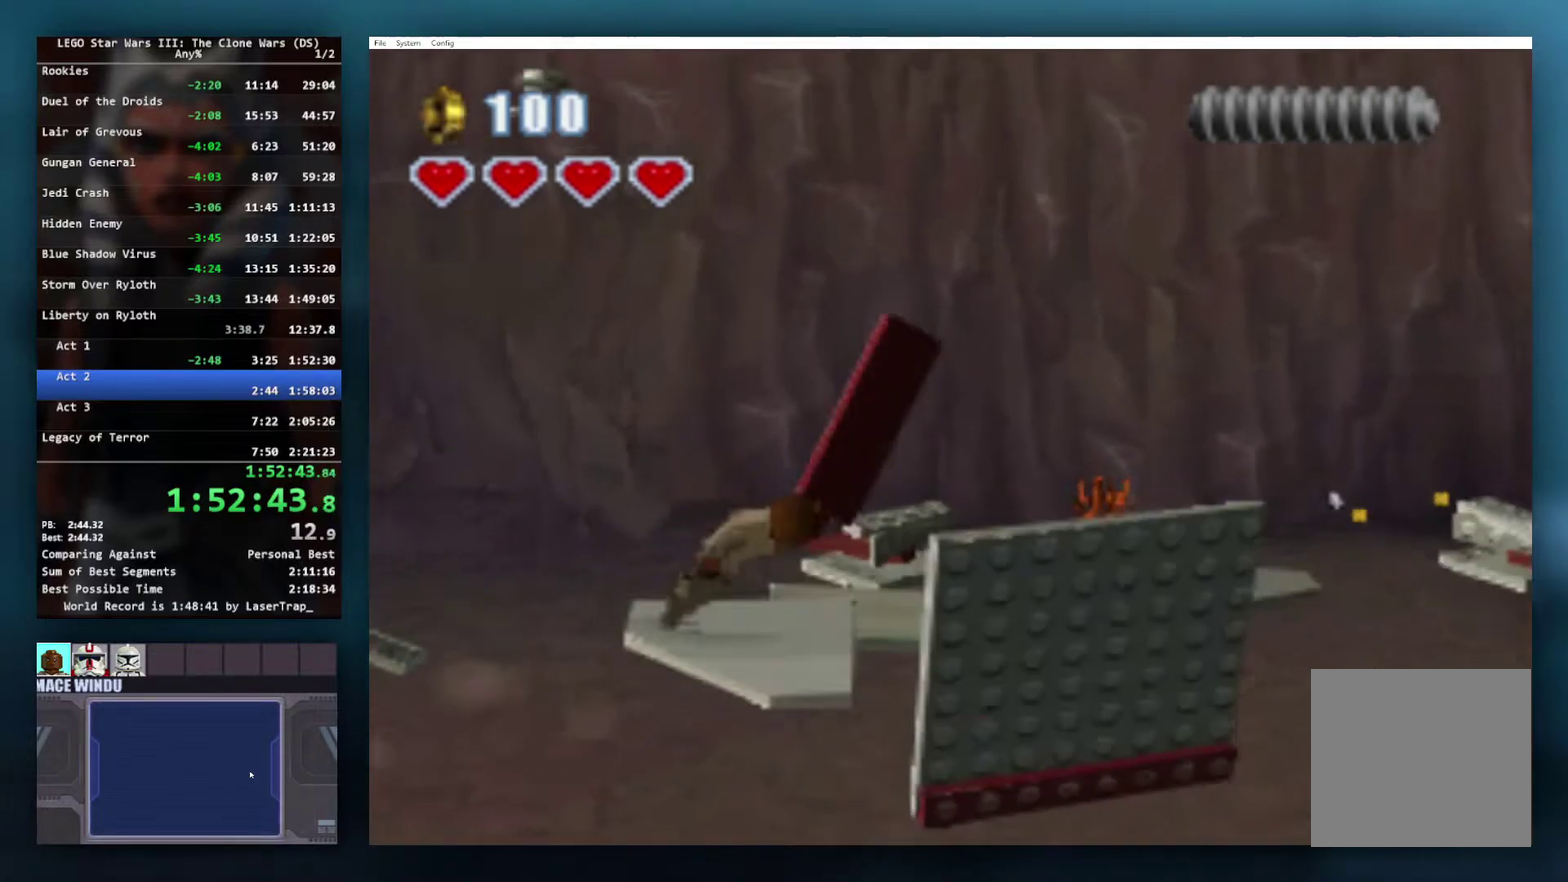
{"buttons": [], "left_stick": "right", "right_stick": "center", "events": []}
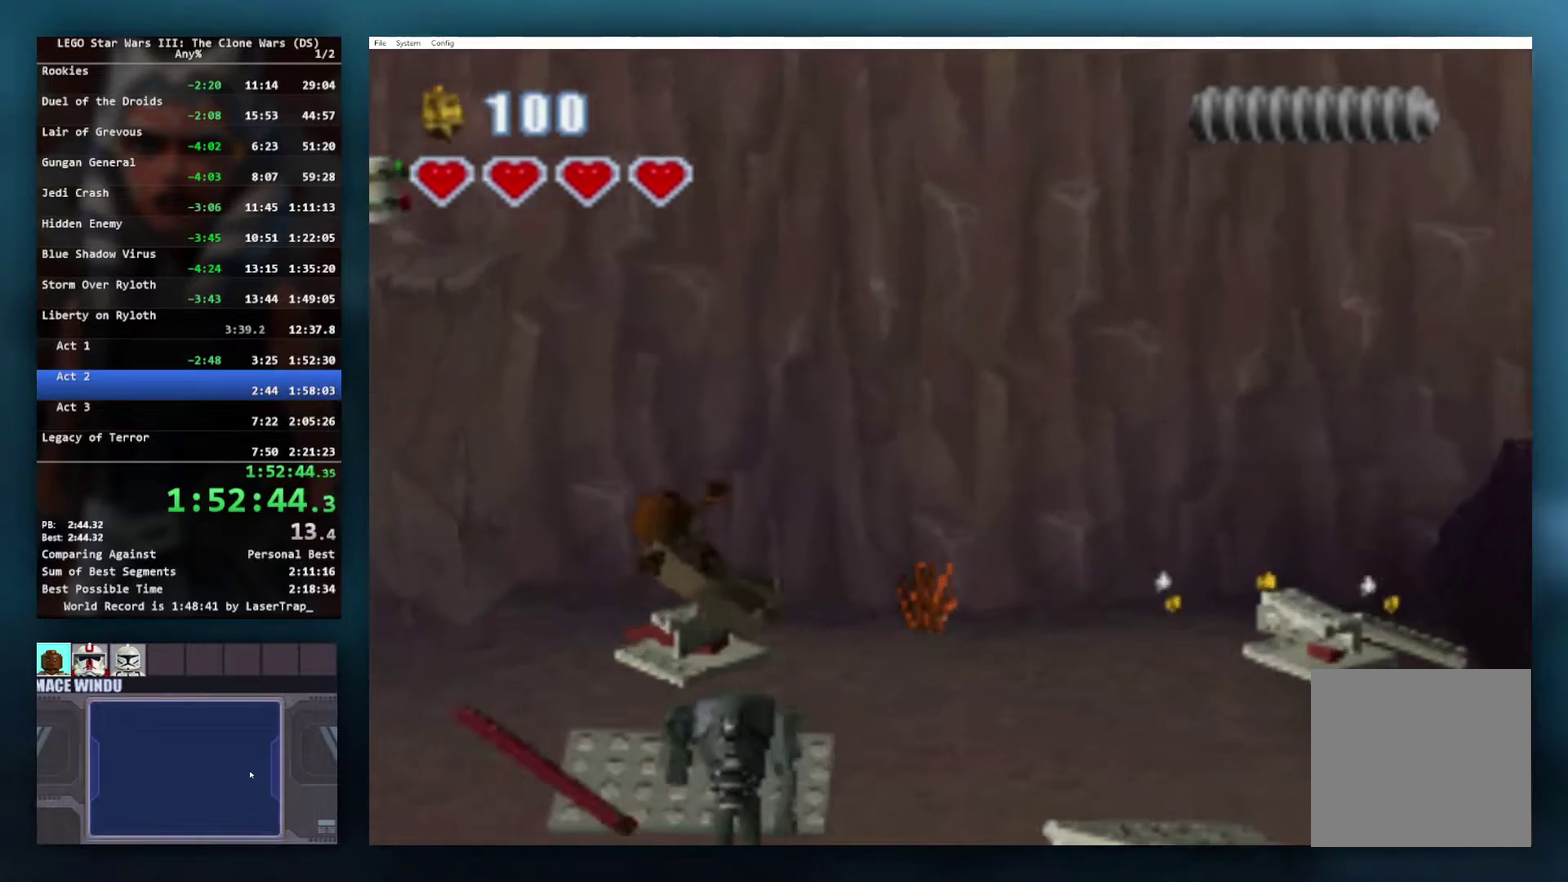
{"buttons": [], "left_stick": "right", "right_stick": "center", "events": [[367, "left_stick", "down-right"], [450, "left_stick", "right"]]}
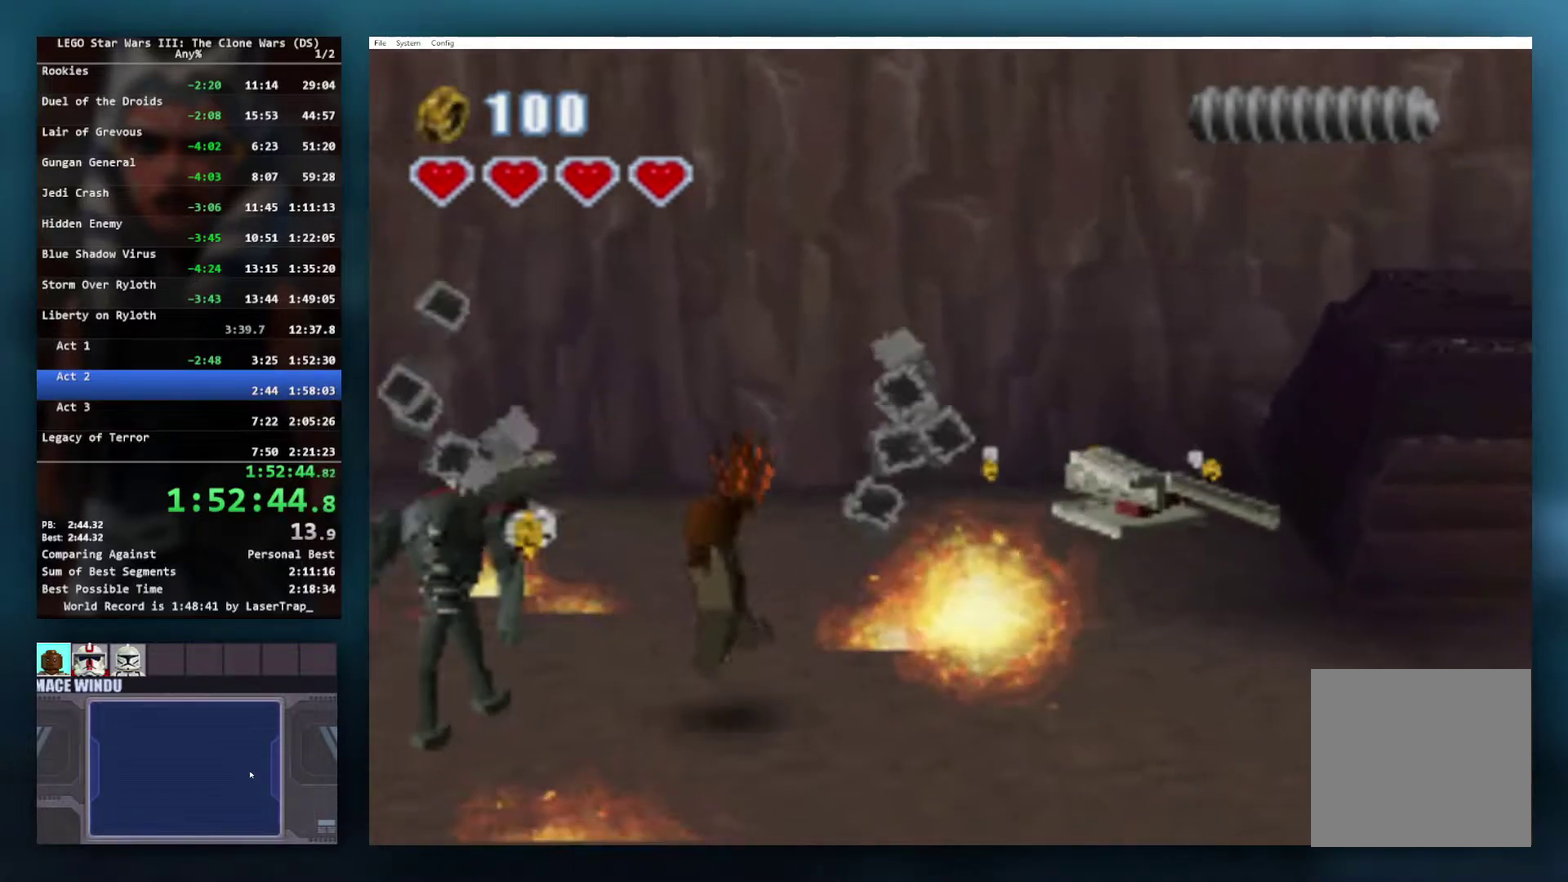
{"buttons": [], "left_stick": "down-right", "right_stick": "center"}
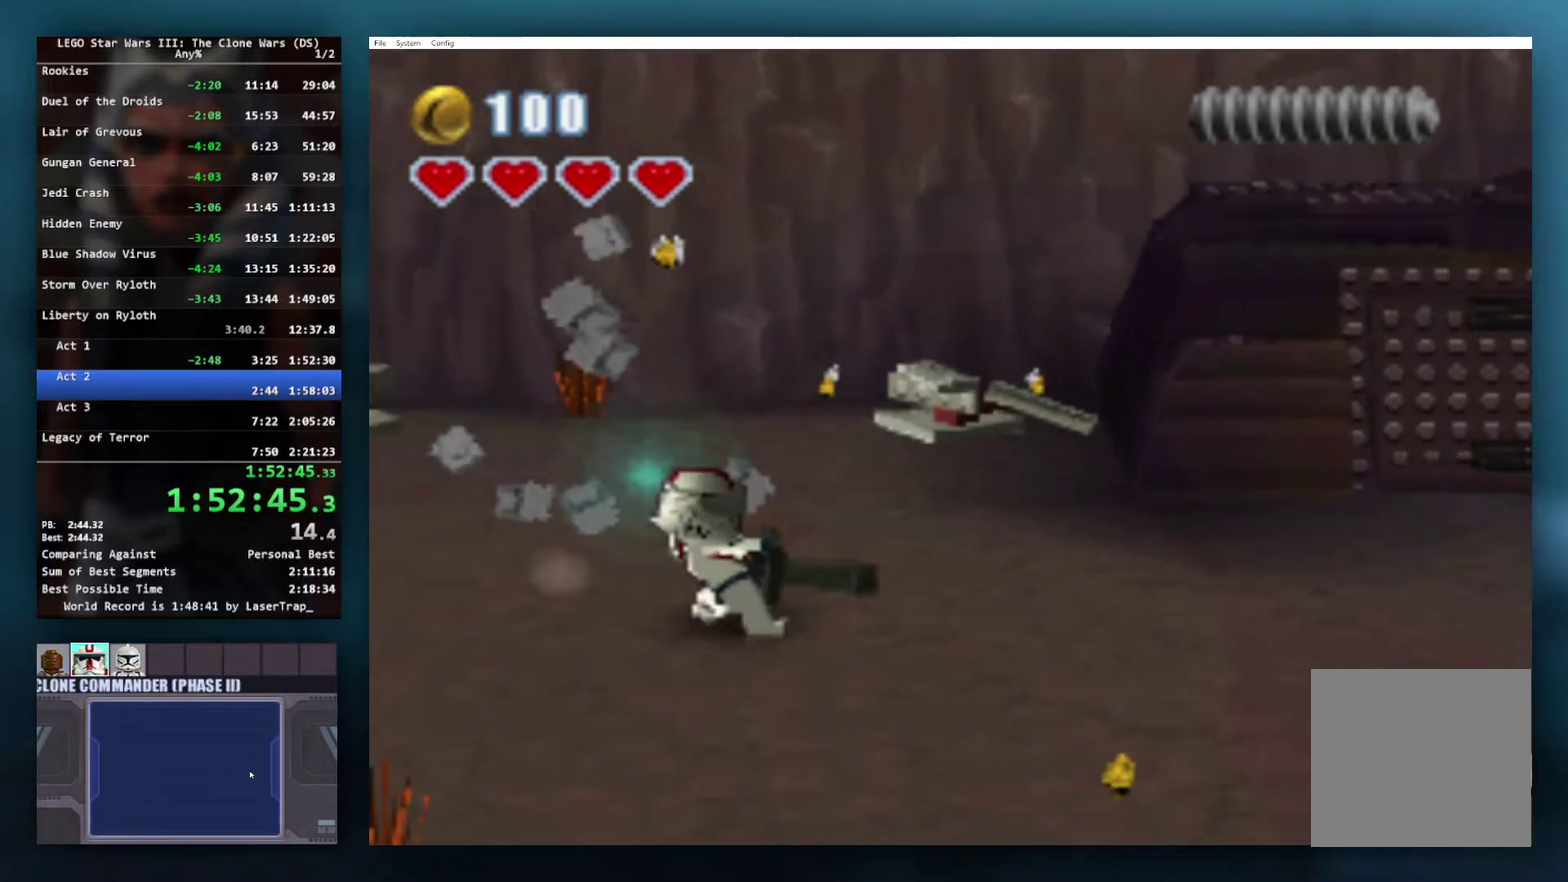
{"buttons": ["A"], "left_stick": "right", "right_stick": "center", "events": [[117, "left_stick", "right"], [417, "A", "down"]]}
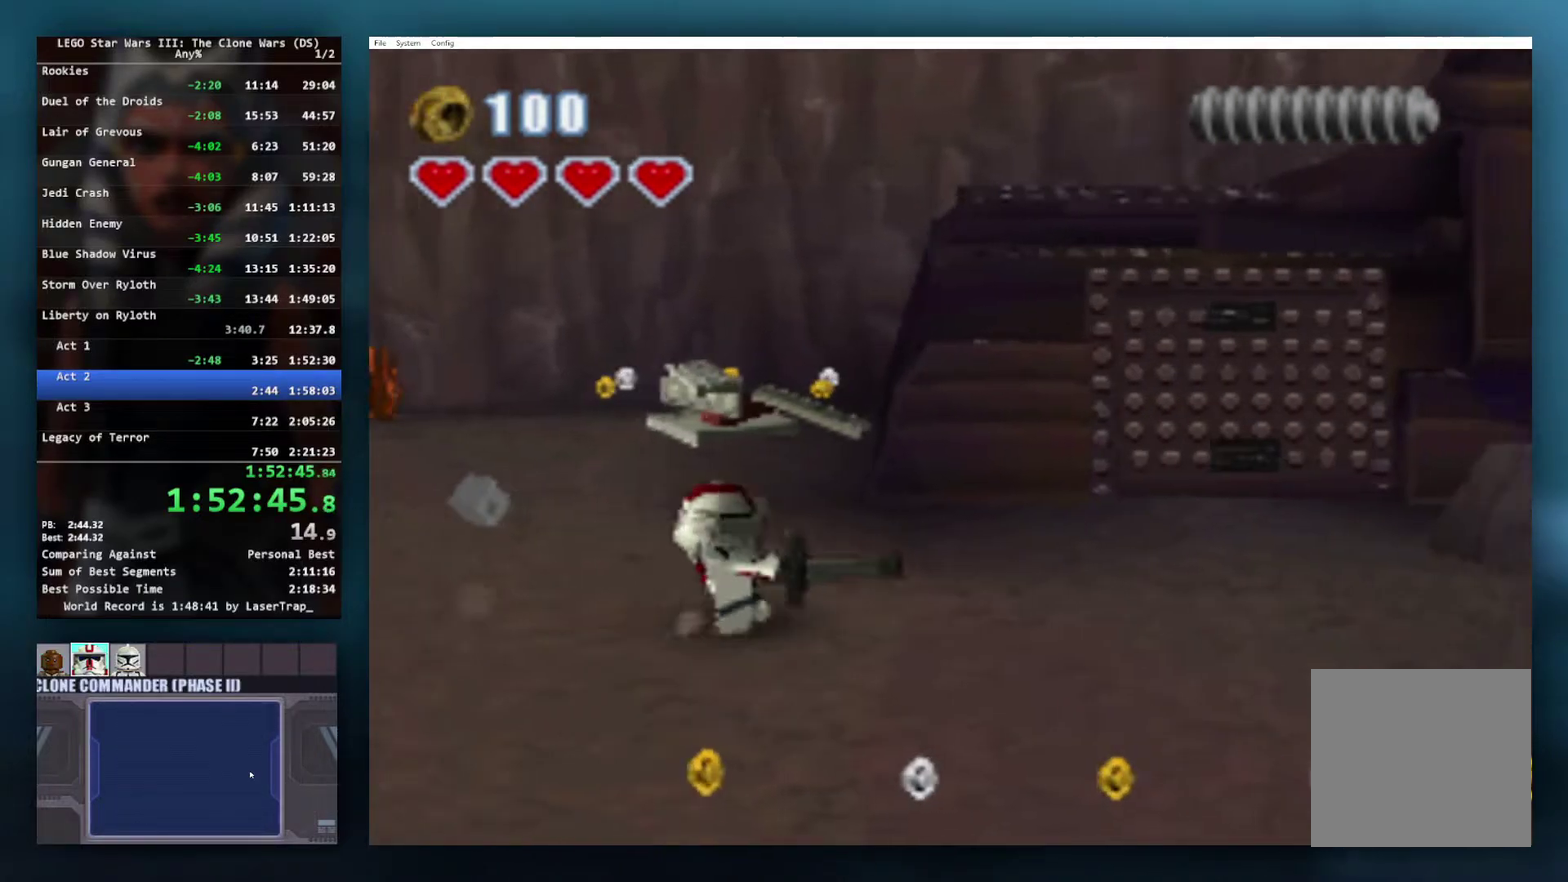
{"buttons": [], "left_stick": "up-right", "right_stick": "center", "events": [[33, "L1", "down"], [50, "A", "up"], [150, "L1", "up"], [400, "left_stick", "up-right"]]}
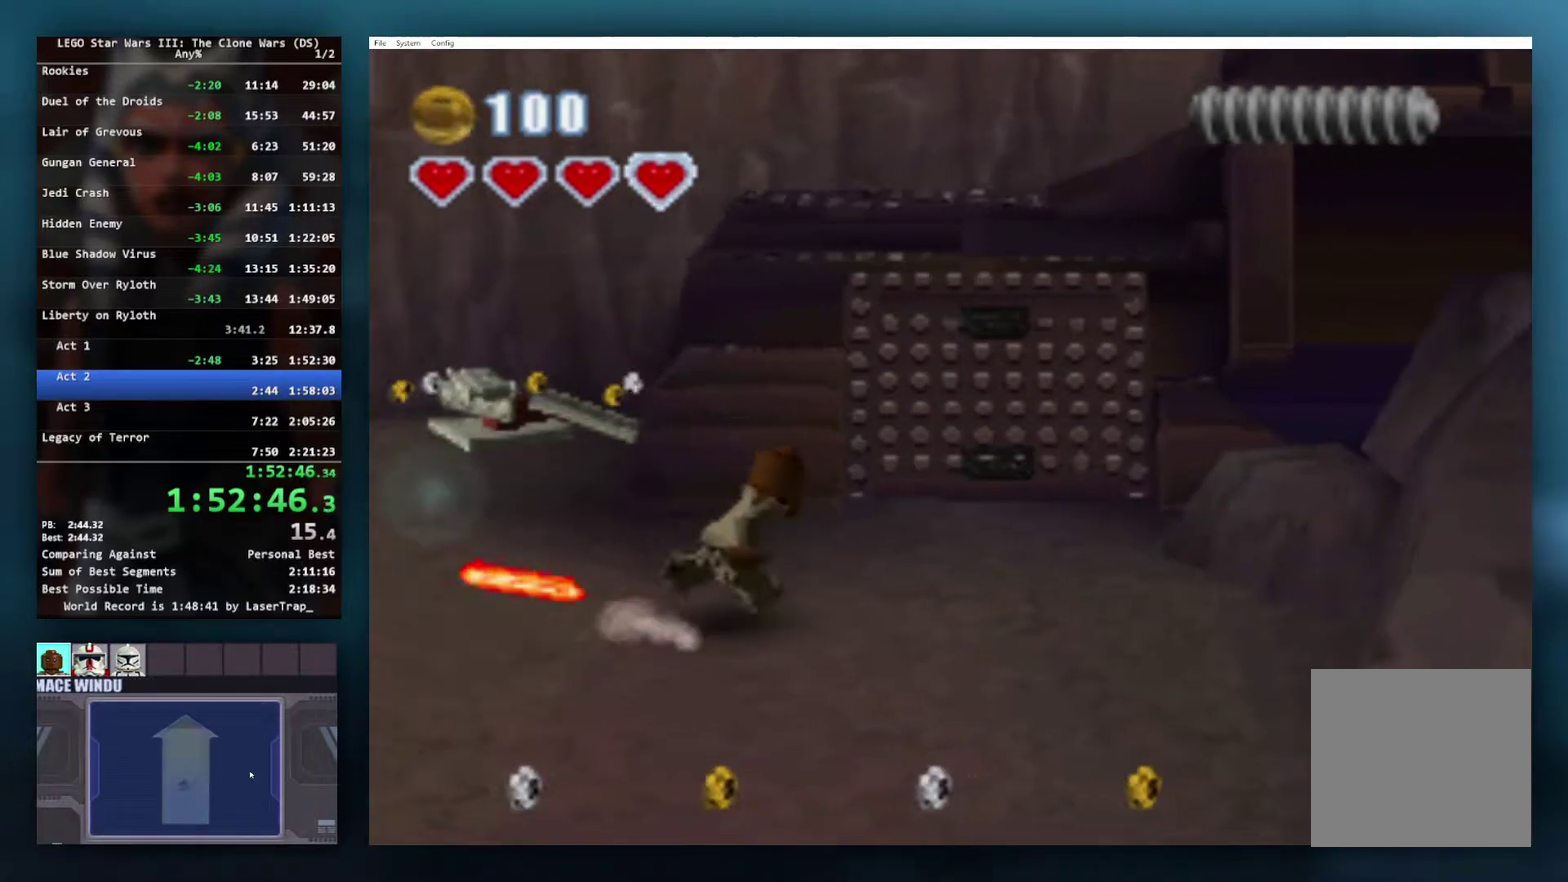
{"buttons": ["B"], "left_stick": "center", "right_stick": "center", "events": [[250, "B", "down"], [283, "left_stick", "center"]]}
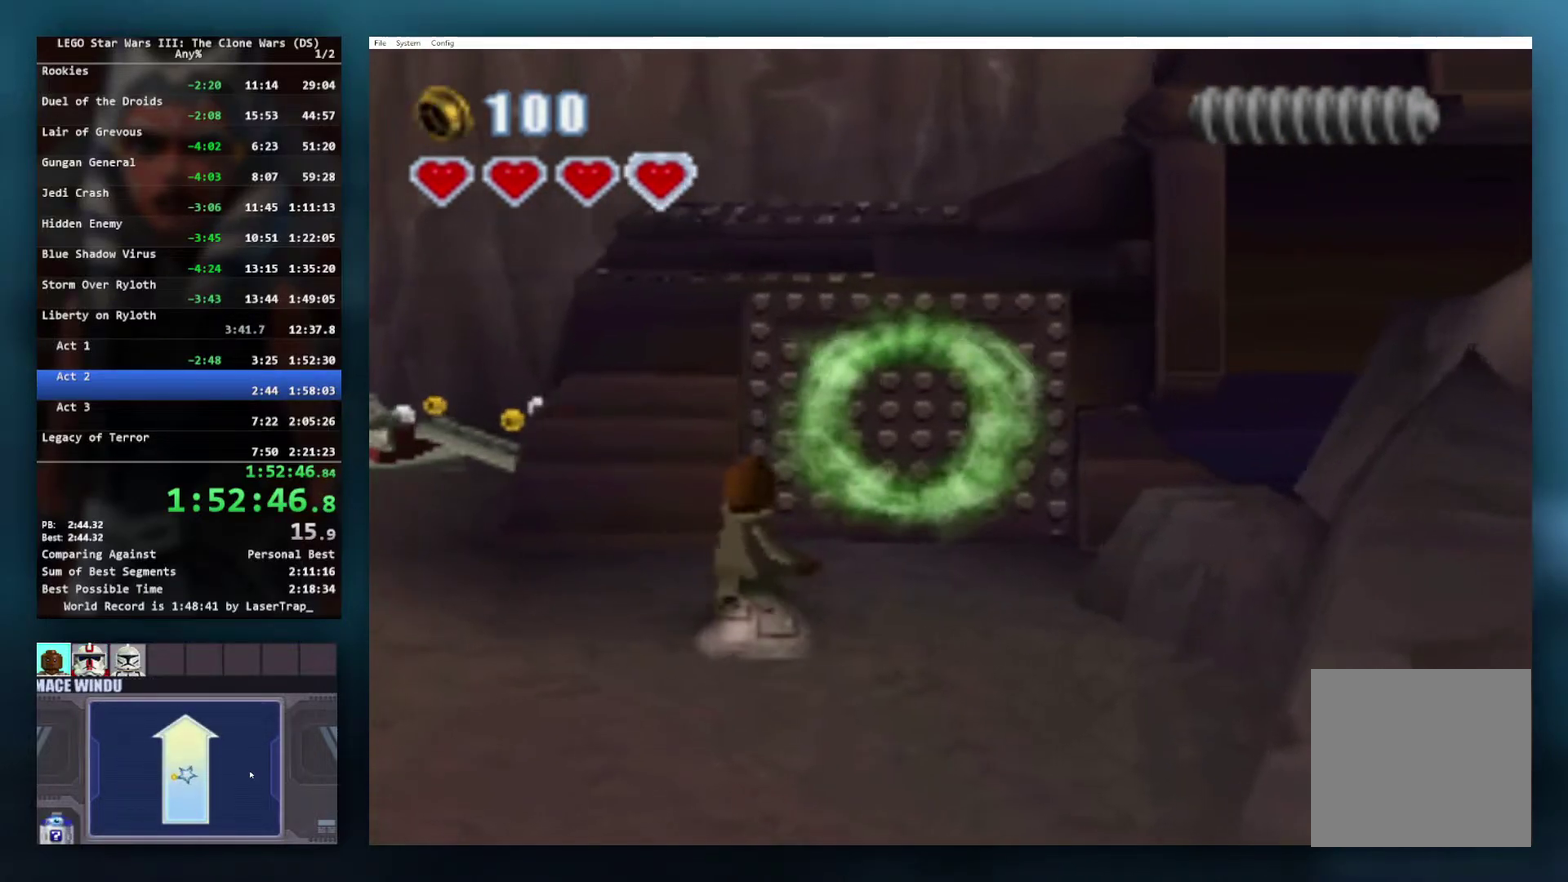
{"buttons": ["B"], "left_stick": "center", "right_stick": "center", "events": []}
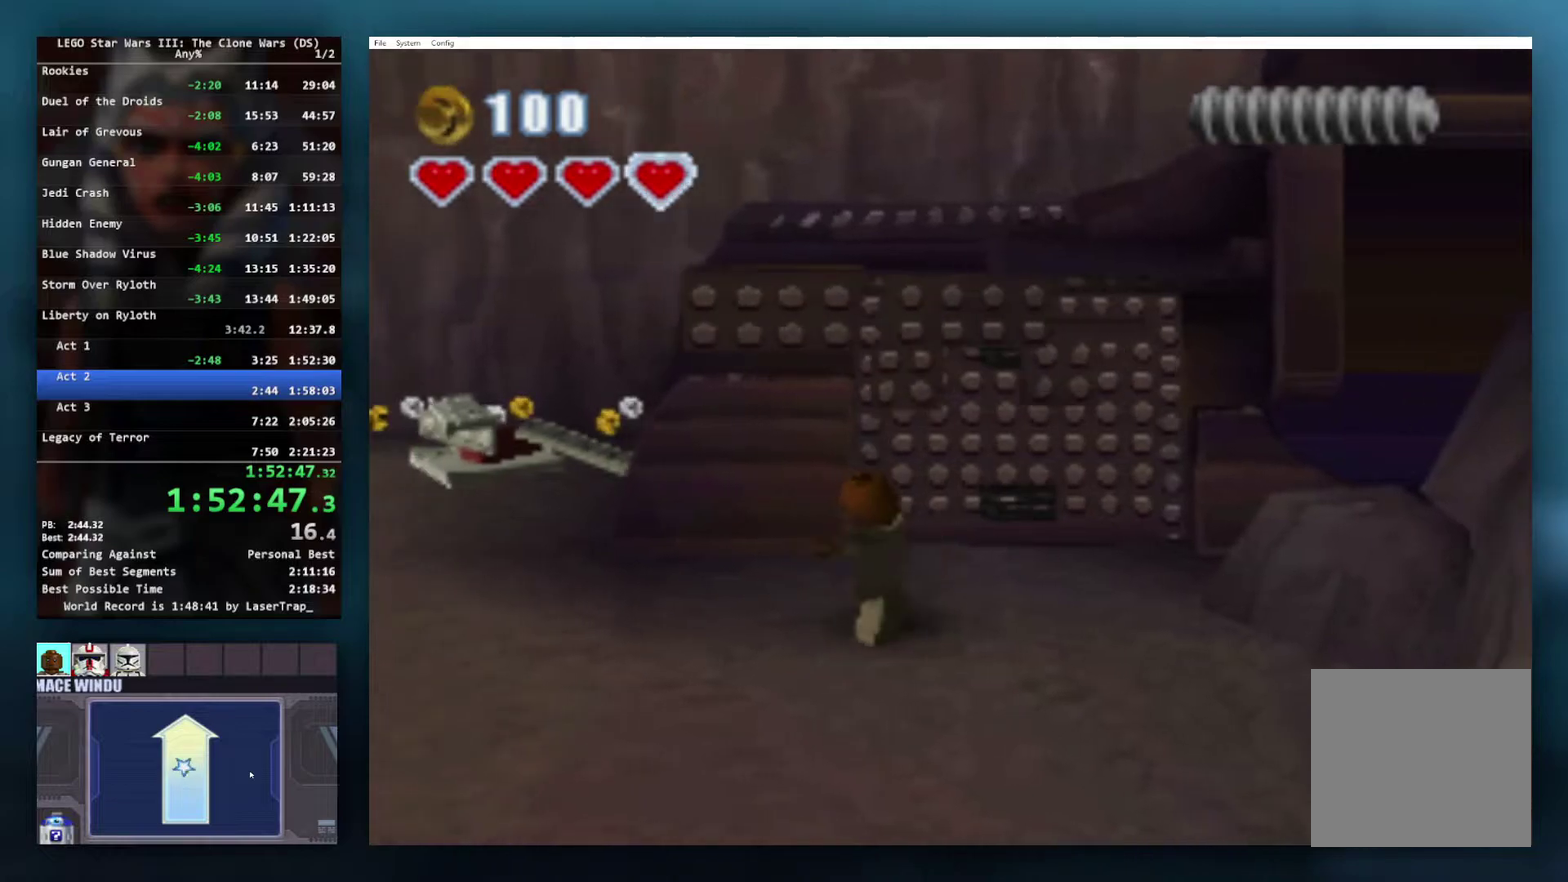
{"buttons": ["B"], "left_stick": "center", "right_stick": "center", "events": []}
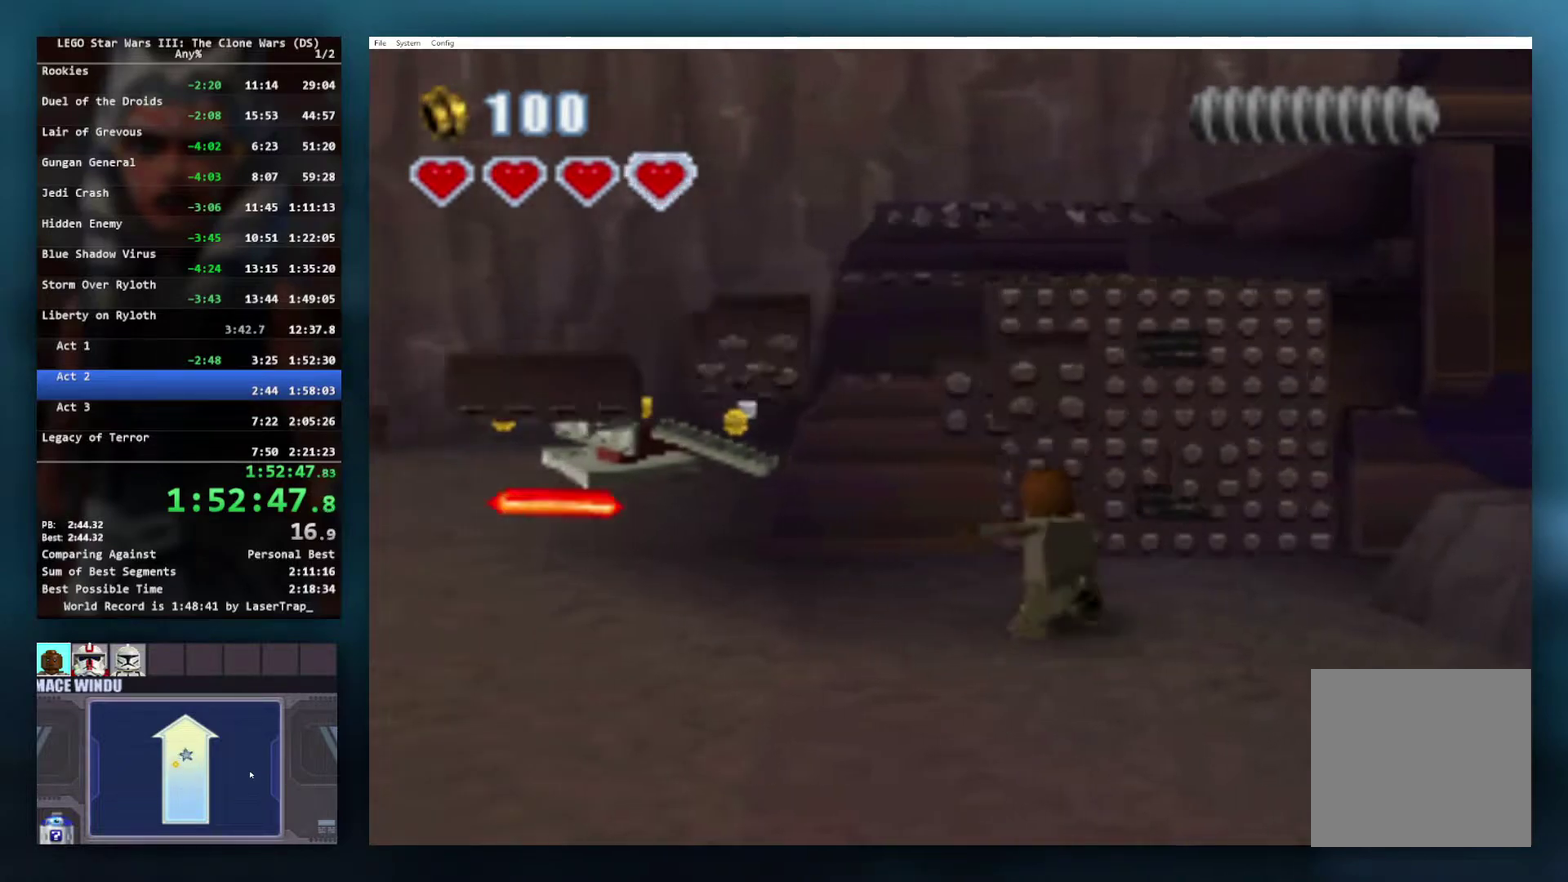
{"buttons": ["B"], "left_stick": "up-right", "right_stick": "center", "events": [[67, "left_stick", "up-right"]]}
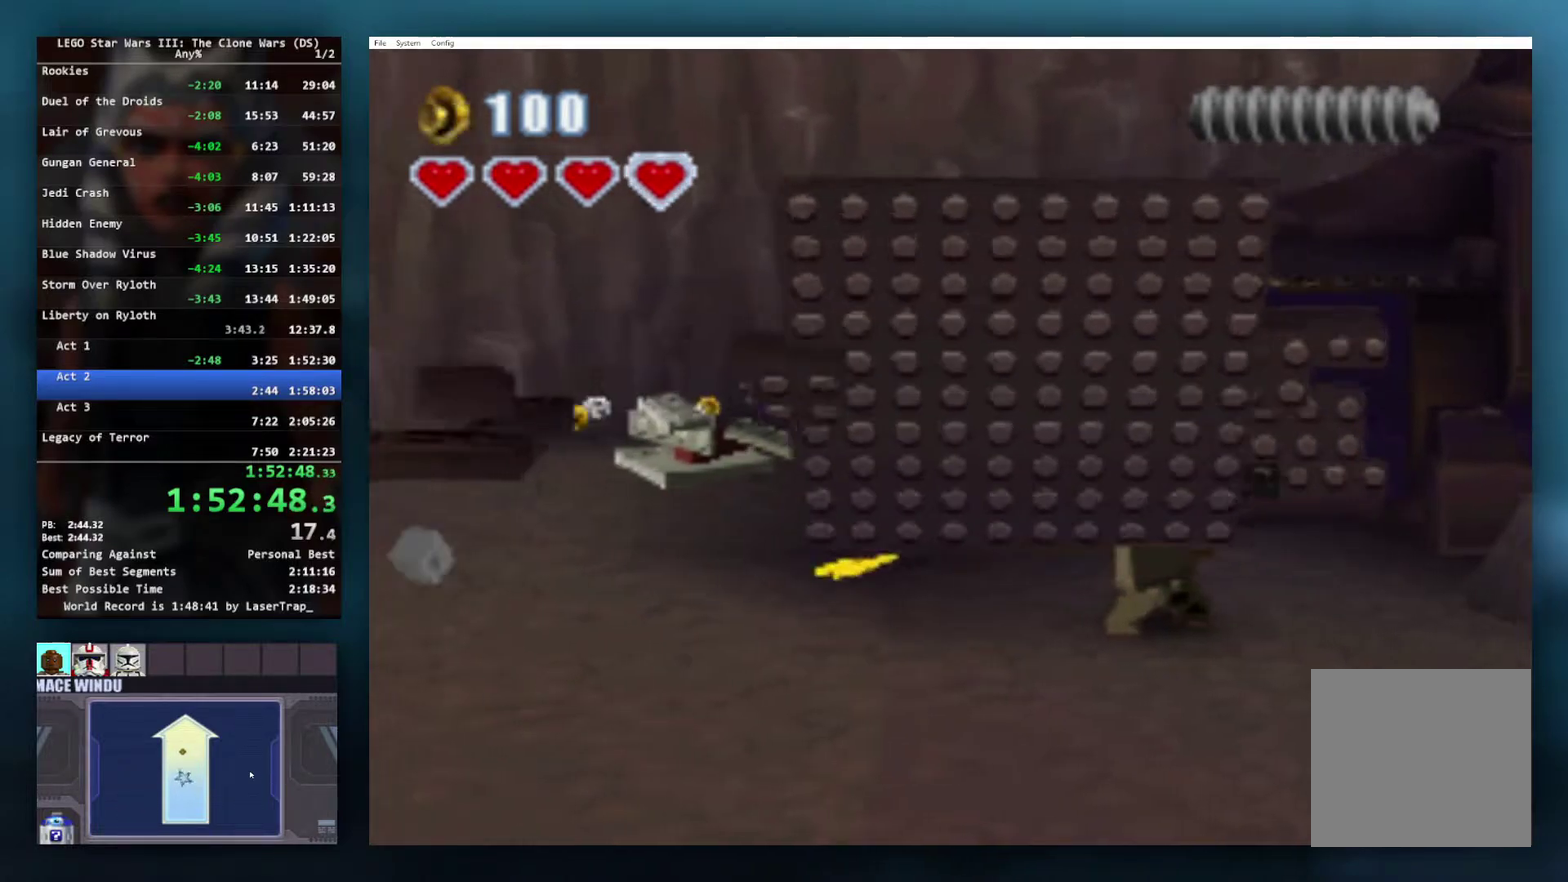
{"buttons": ["B"], "left_stick": "up-right", "right_stick": "center", "events": []}
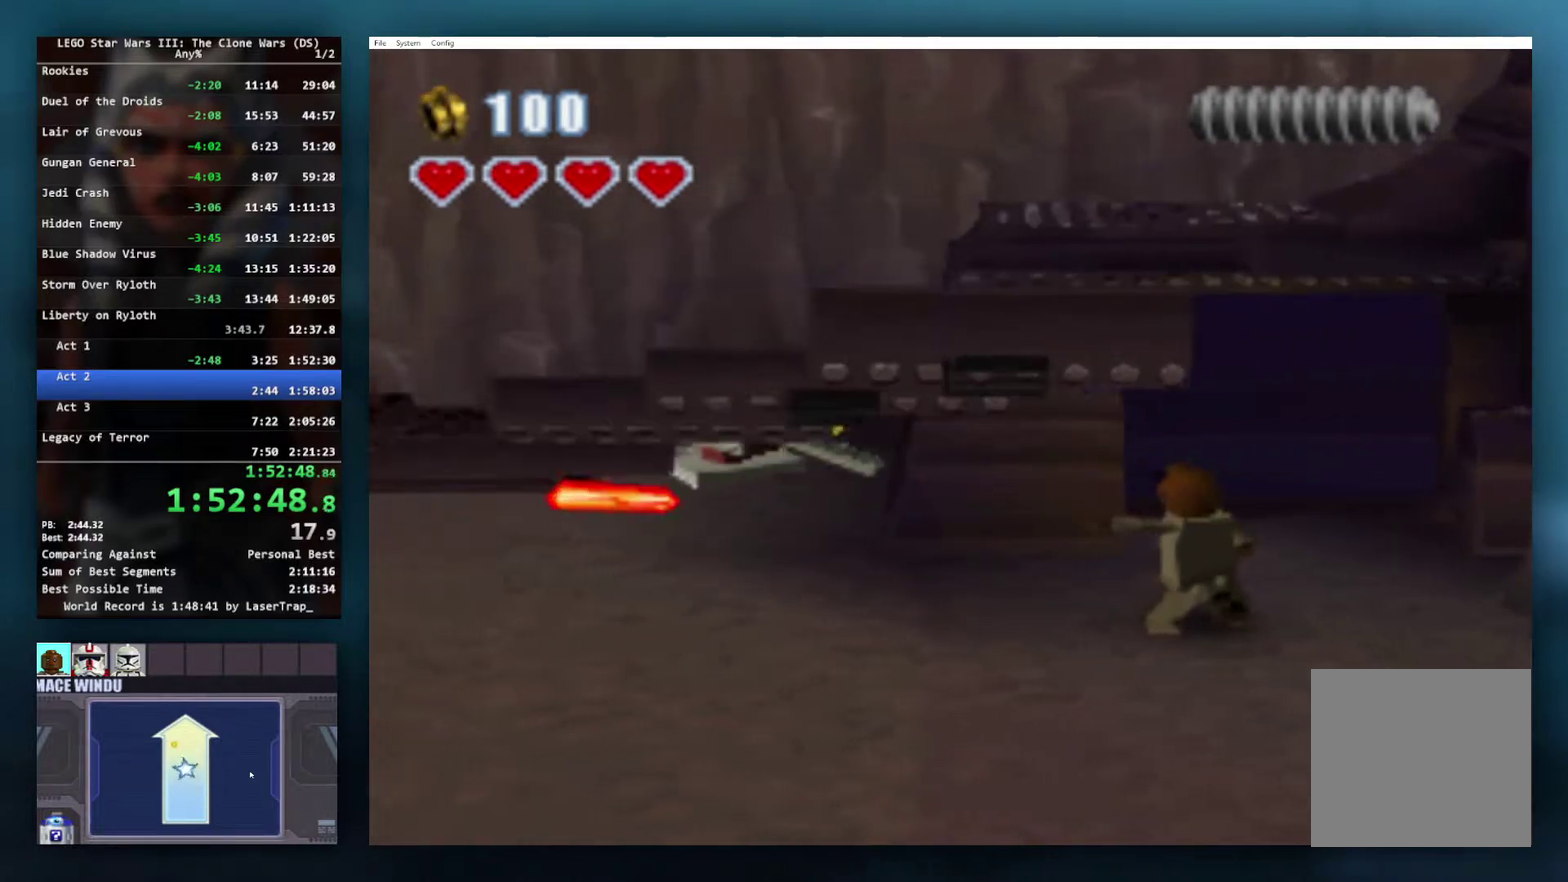
{"buttons": ["B"], "left_stick": "up-right", "right_stick": "center", "events": []}
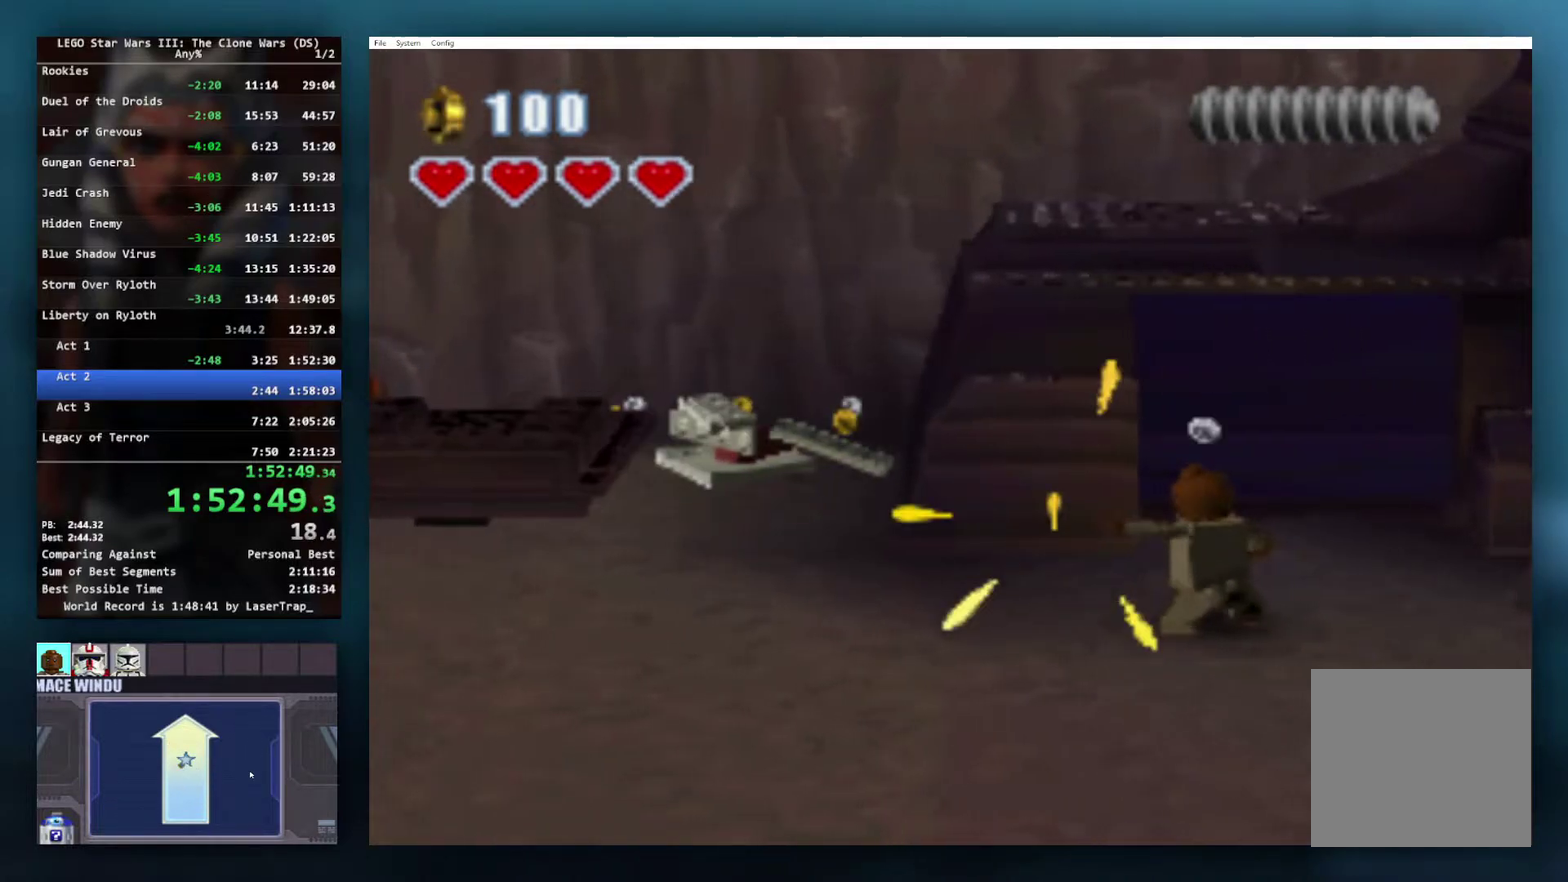
{"buttons": [], "left_stick": "up-right", "right_stick": "center", "events": [[183, "B", "up"], [367, "A", "down"], [467, "A", "up"]]}
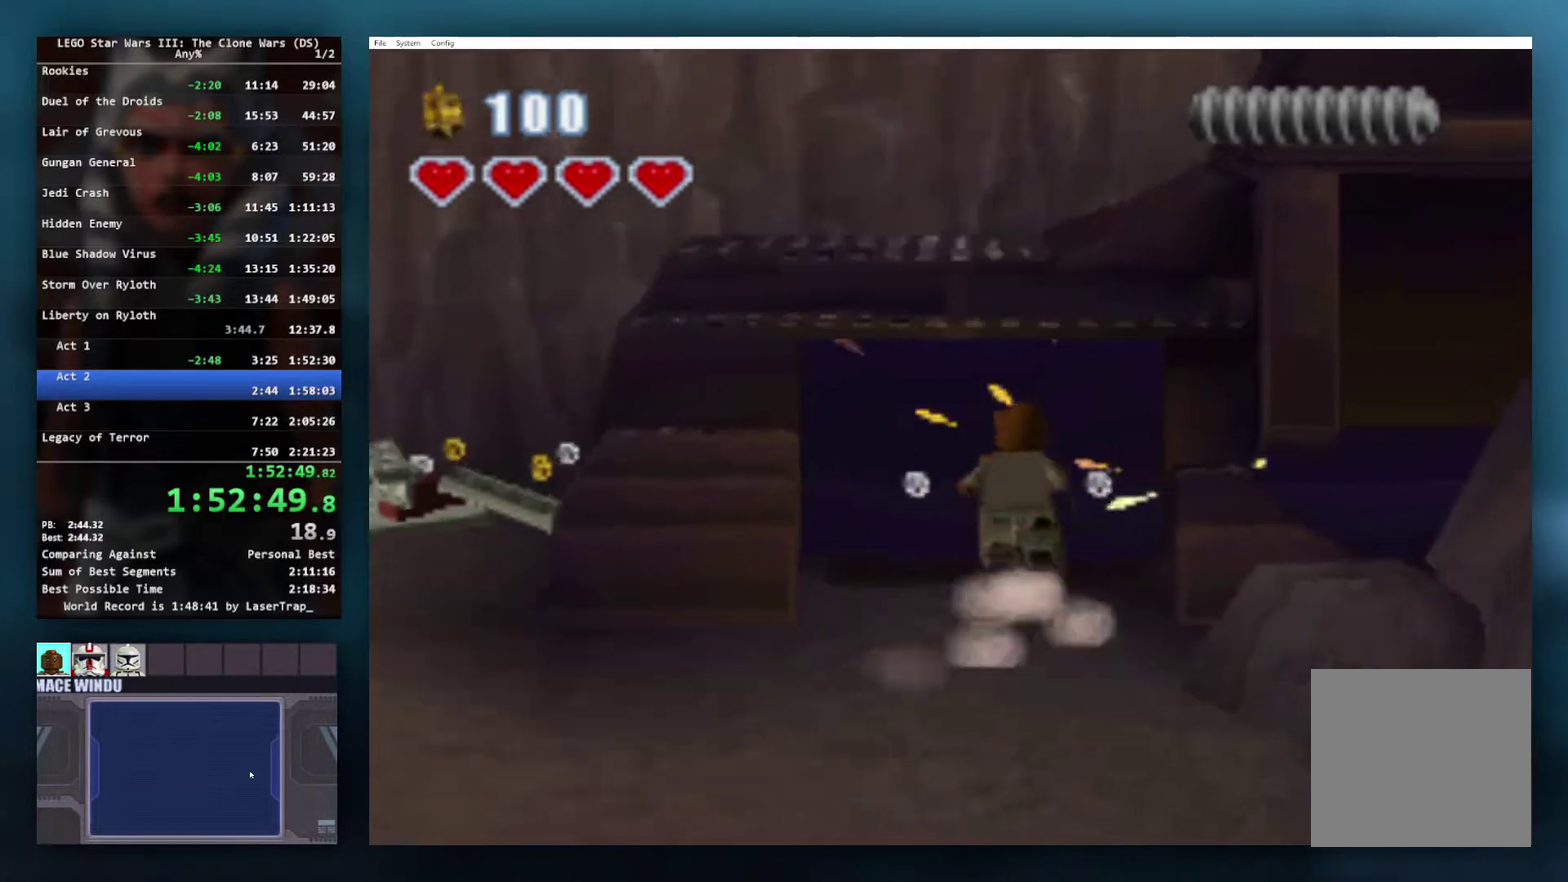
{"buttons": [], "left_stick": "up-right", "right_stick": "center", "events": []}
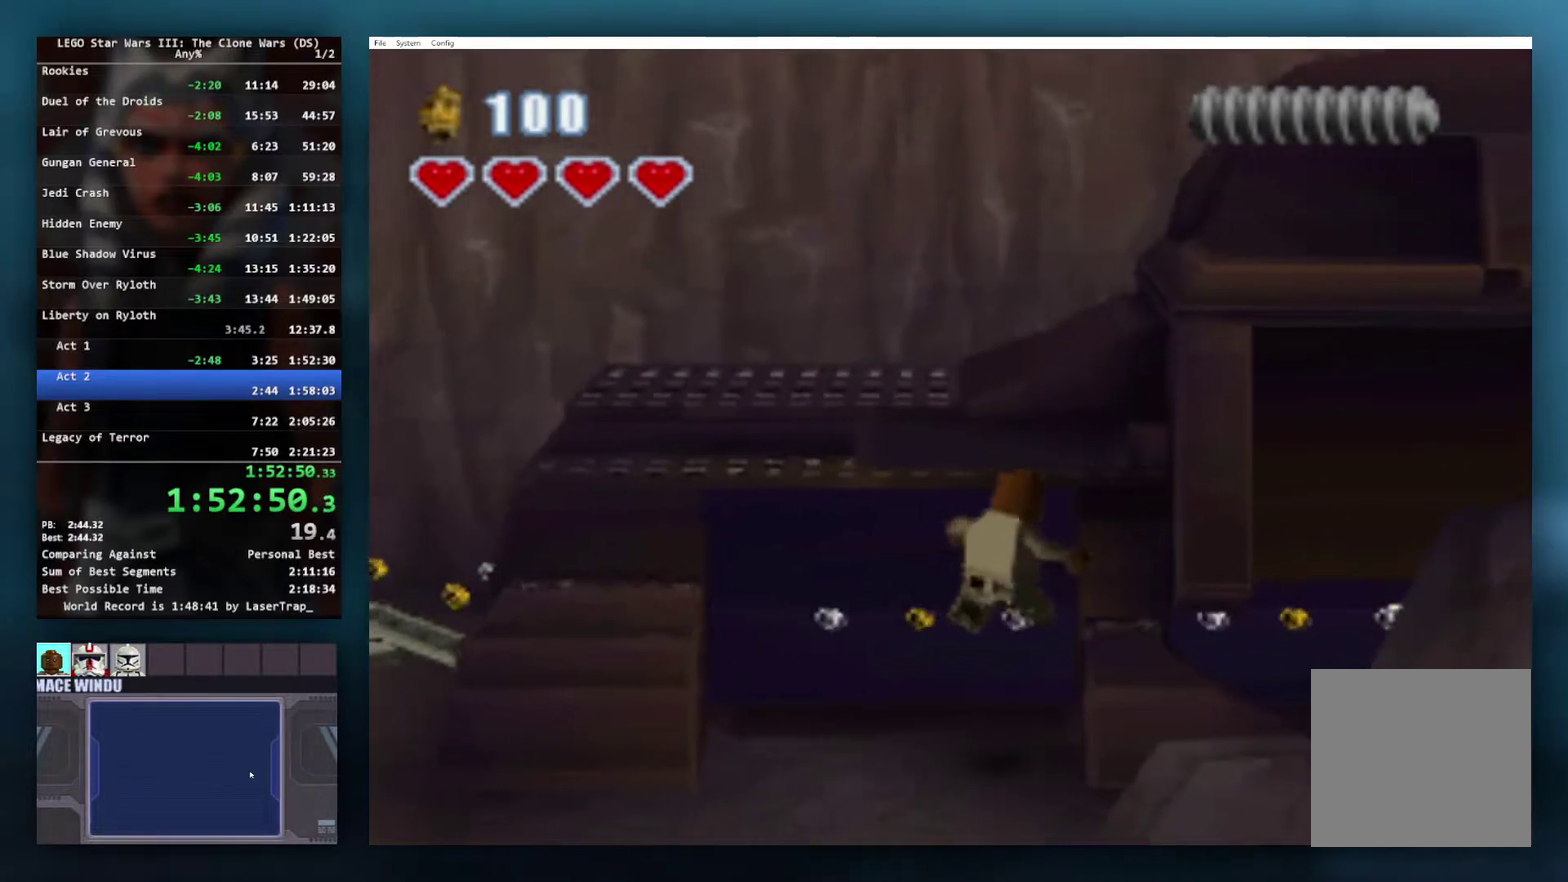
{"buttons": [], "left_stick": "up-right", "right_stick": "center", "events": [[167, "left_stick", "up"], [483, "left_stick", "up-right"]]}
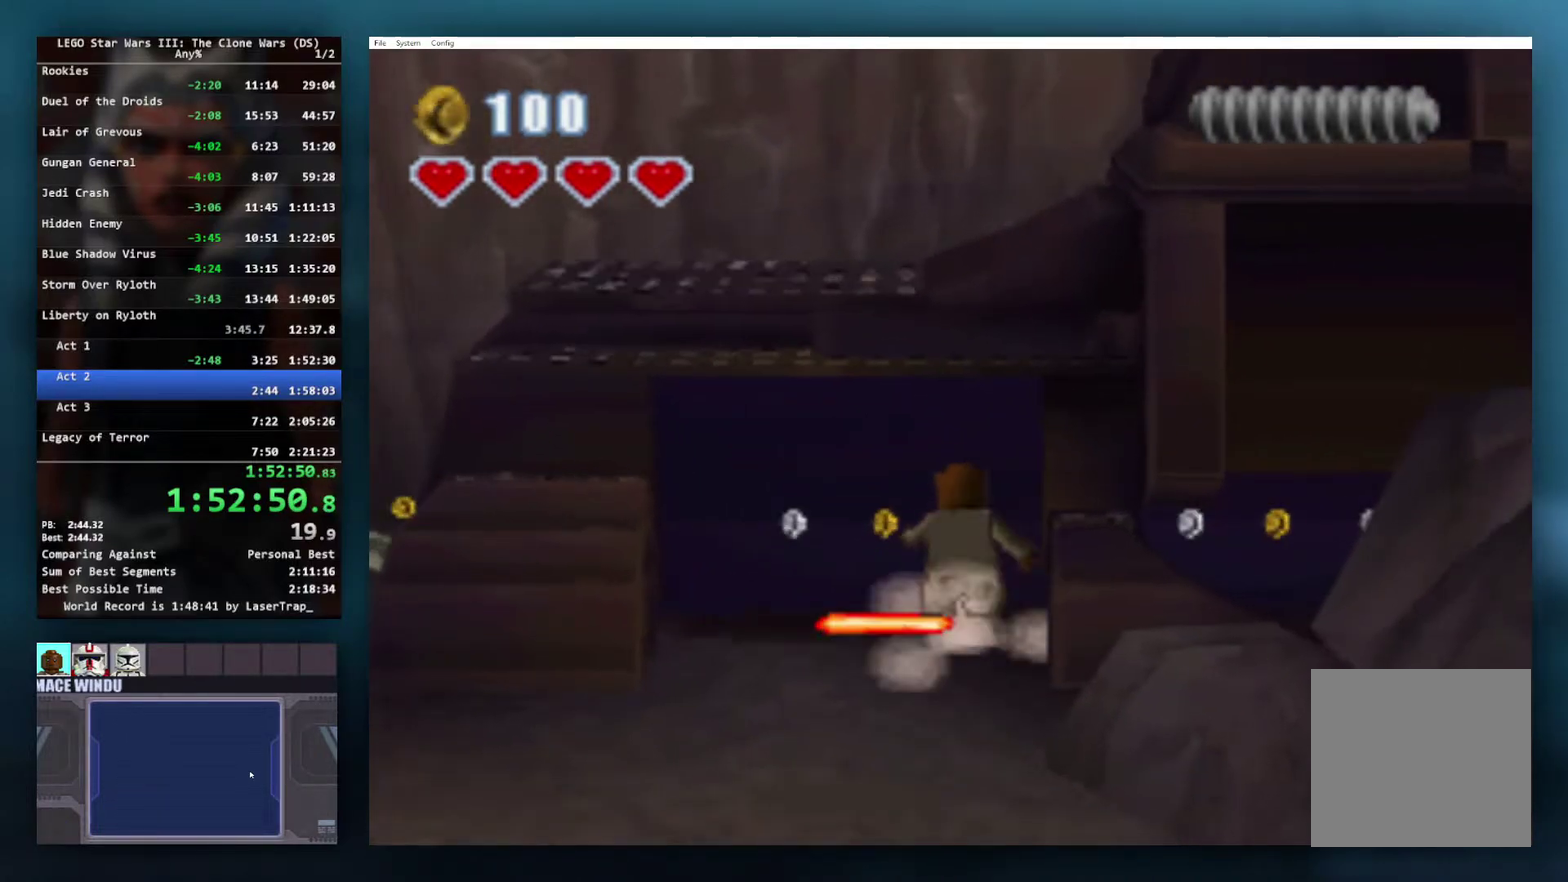
{"buttons": [], "left_stick": "right", "right_stick": "center", "events": [[350, "left_stick", "right"]]}
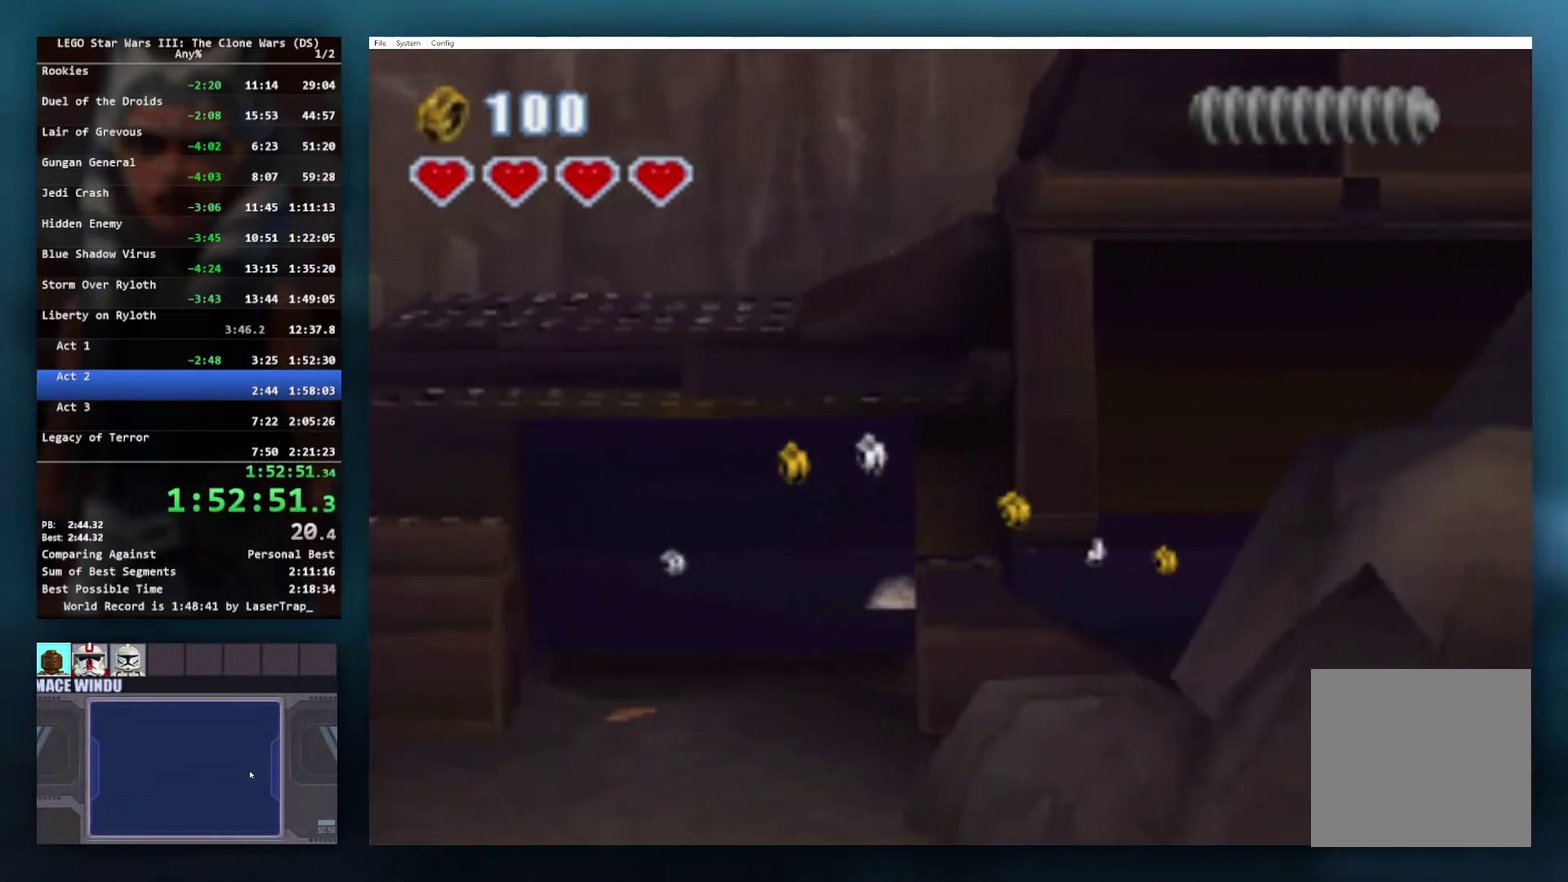
{"buttons": [], "left_stick": "right", "right_stick": "center", "events": []}
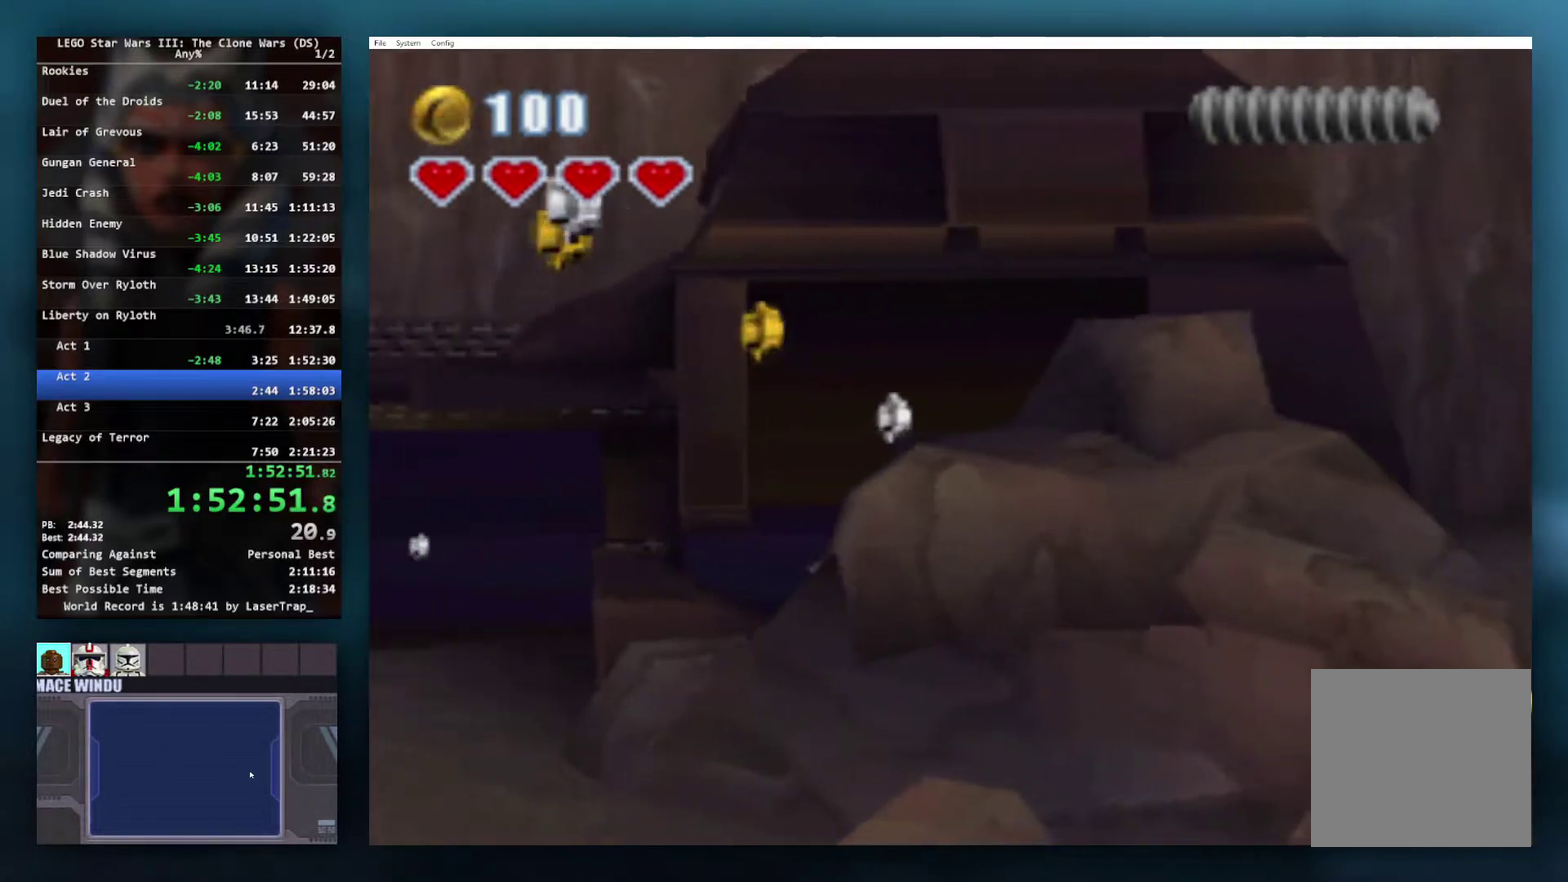
{"buttons": [], "left_stick": "right", "right_stick": "center", "events": []}
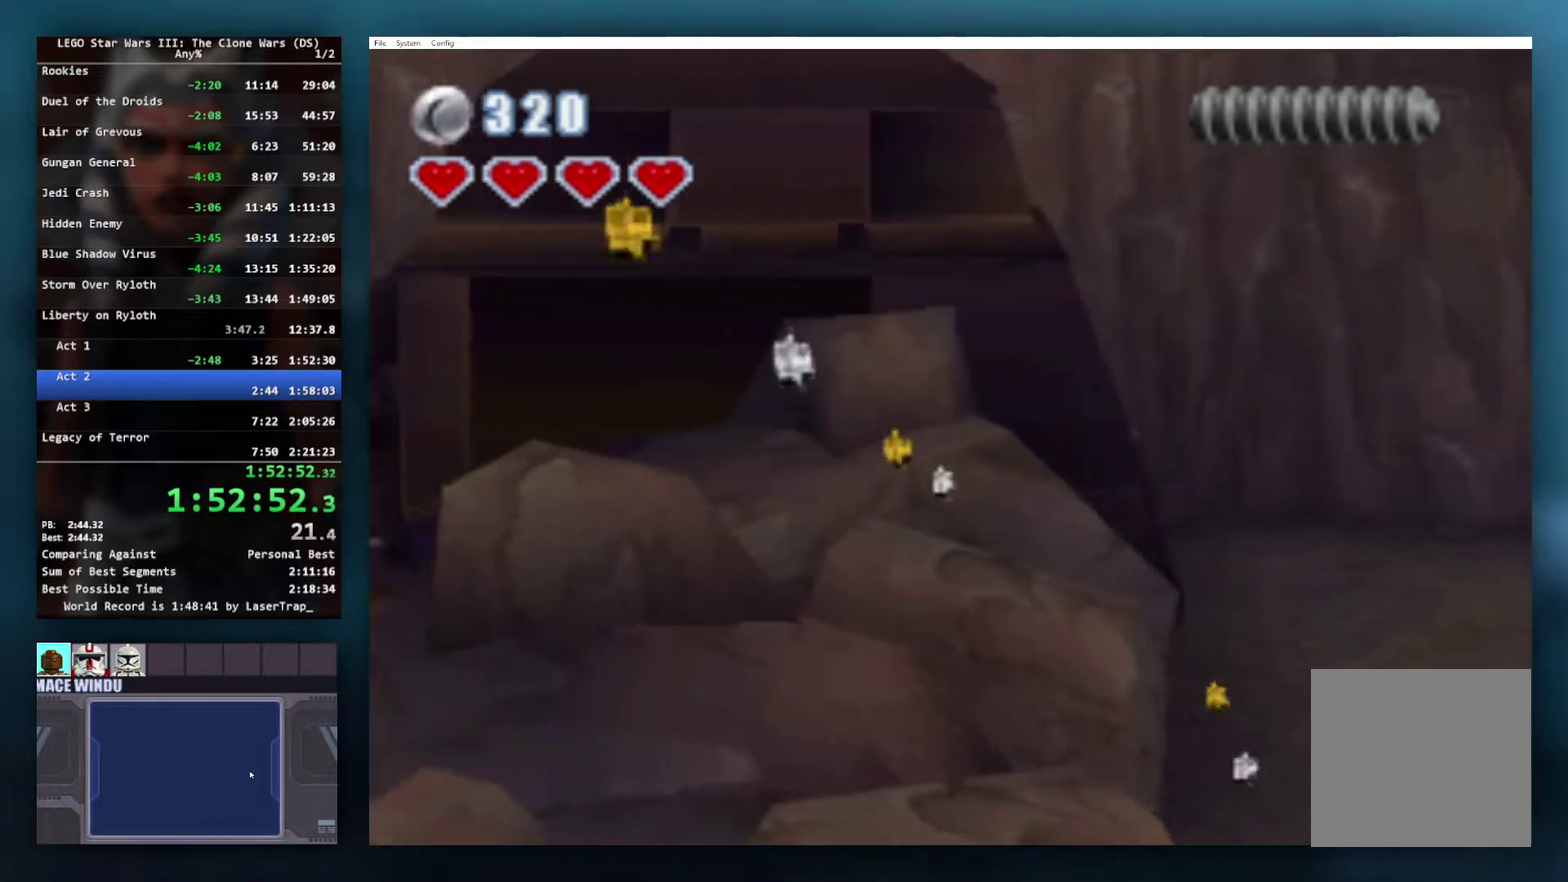
{"buttons": [], "left_stick": "right", "right_stick": "center", "events": []}
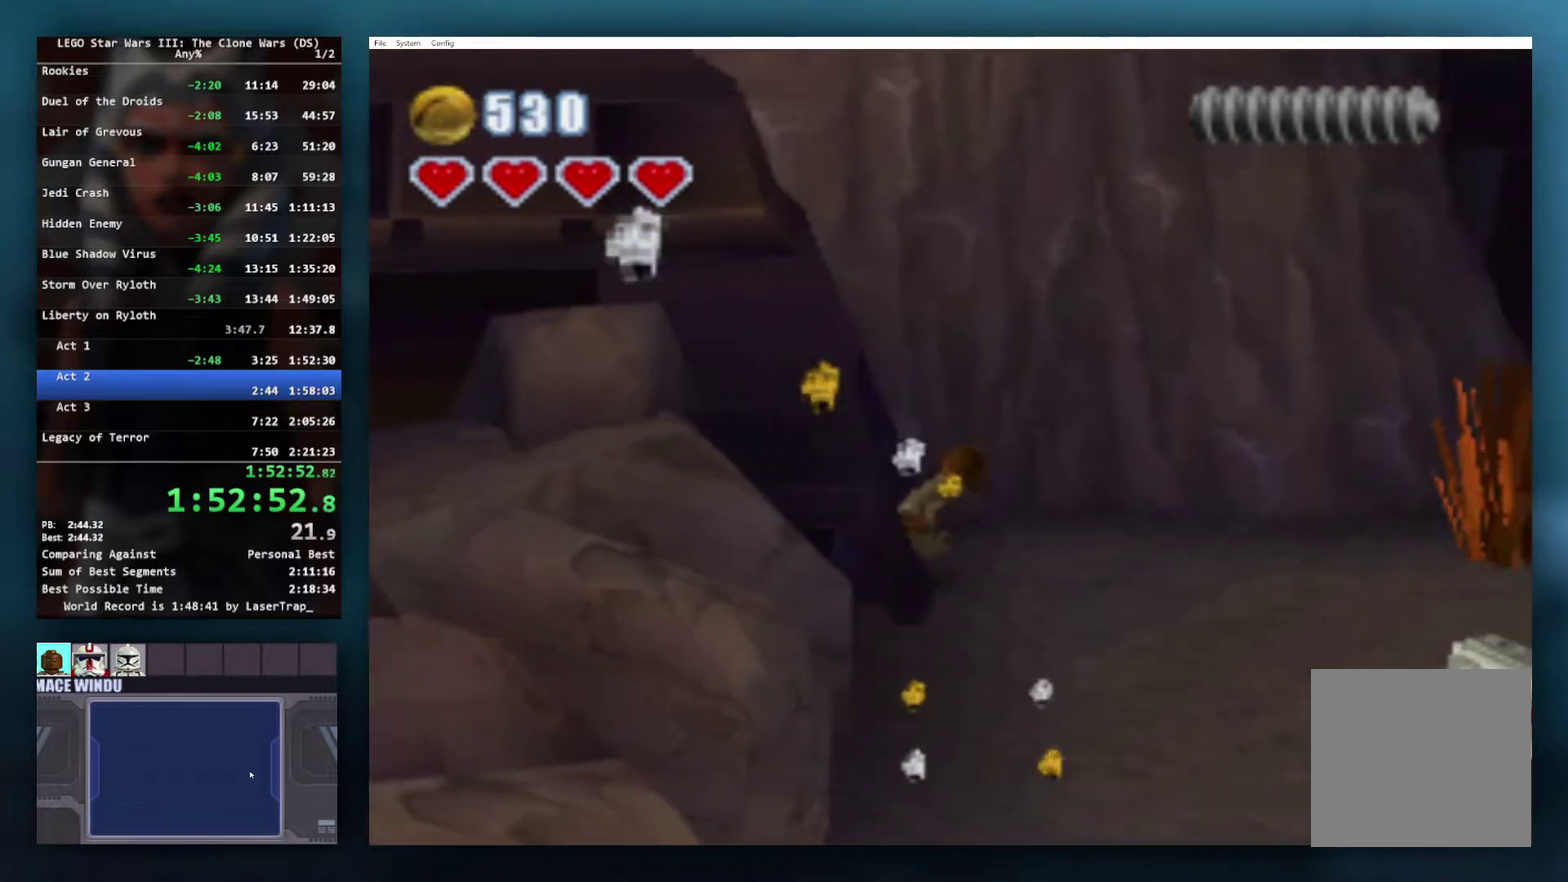
{"buttons": [], "left_stick": "down-right", "right_stick": "center", "events": [[183, "left_stick", "down-right"]]}
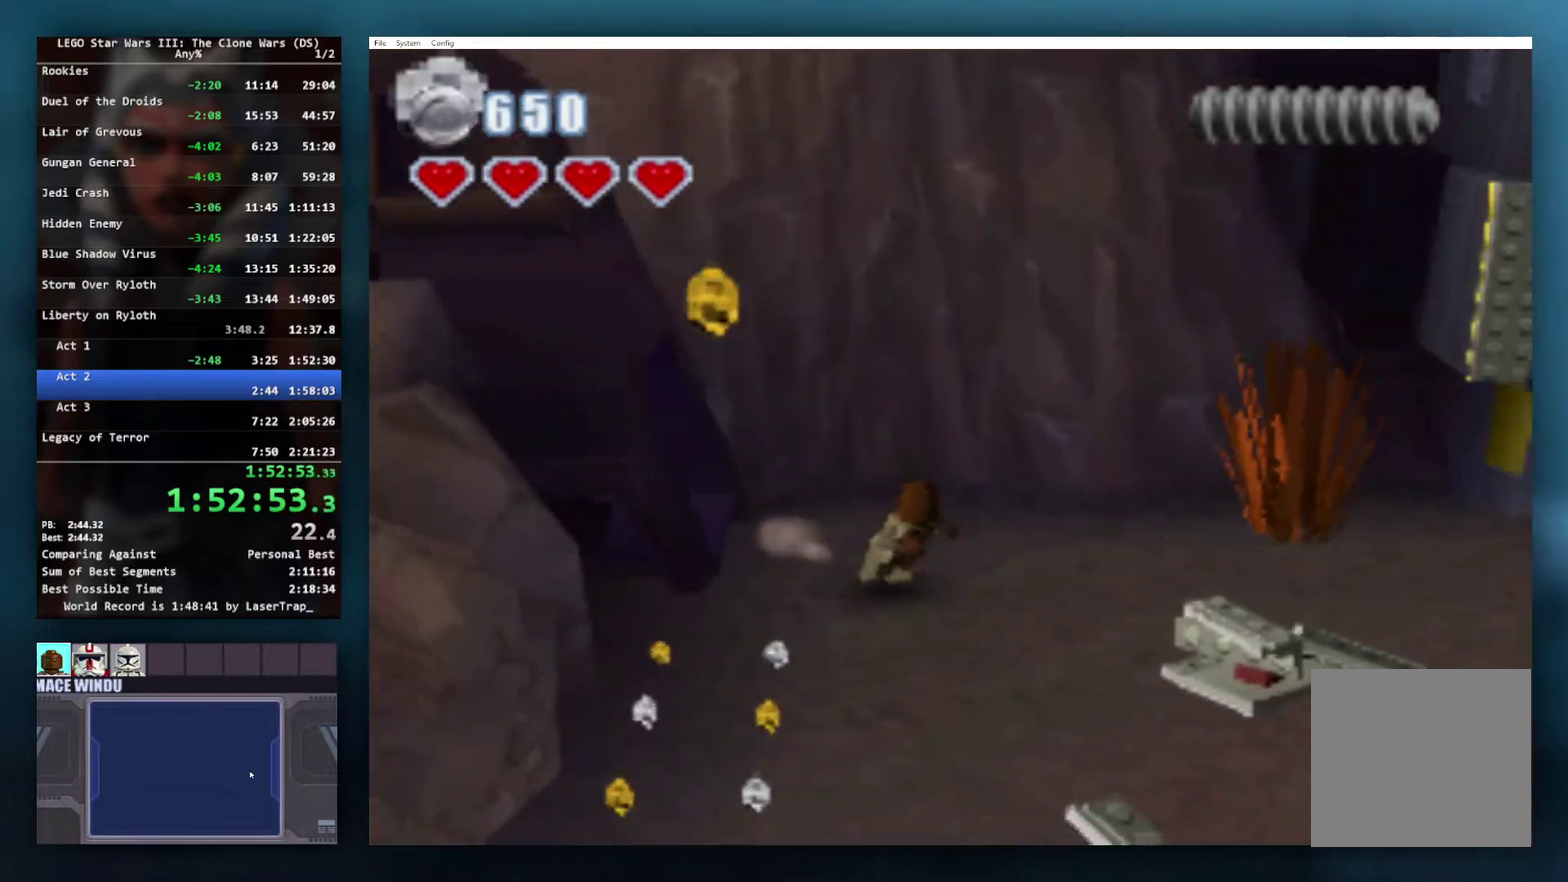
{"buttons": [], "left_stick": "down-right", "right_stick": "center", "events": []}
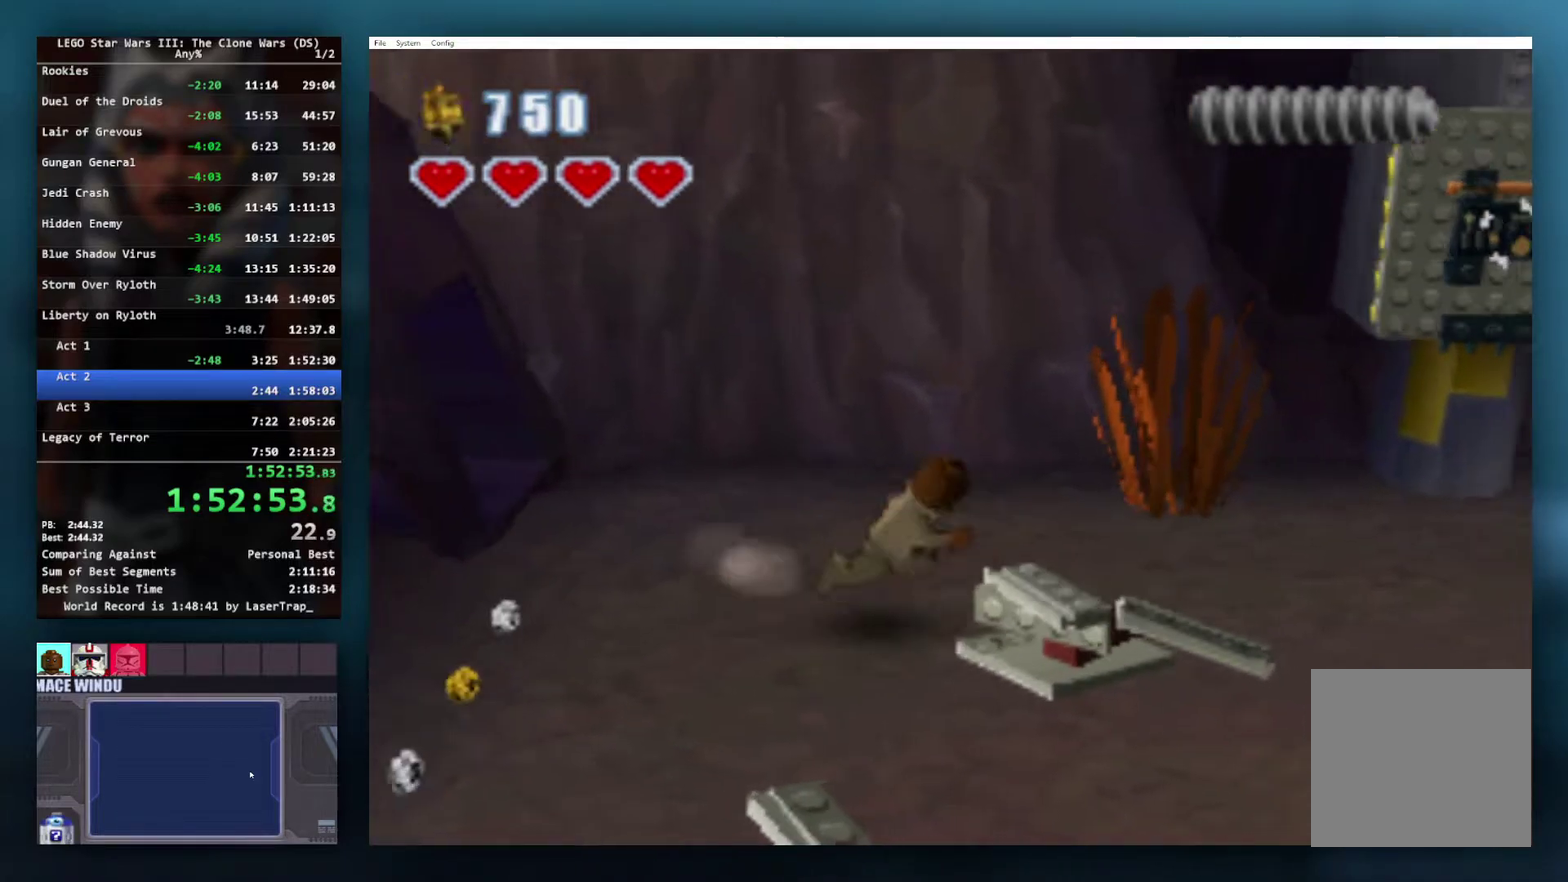
{"buttons": ["A"], "left_stick": "down-right", "right_stick": "center", "events": [[450, "A", "down"]]}
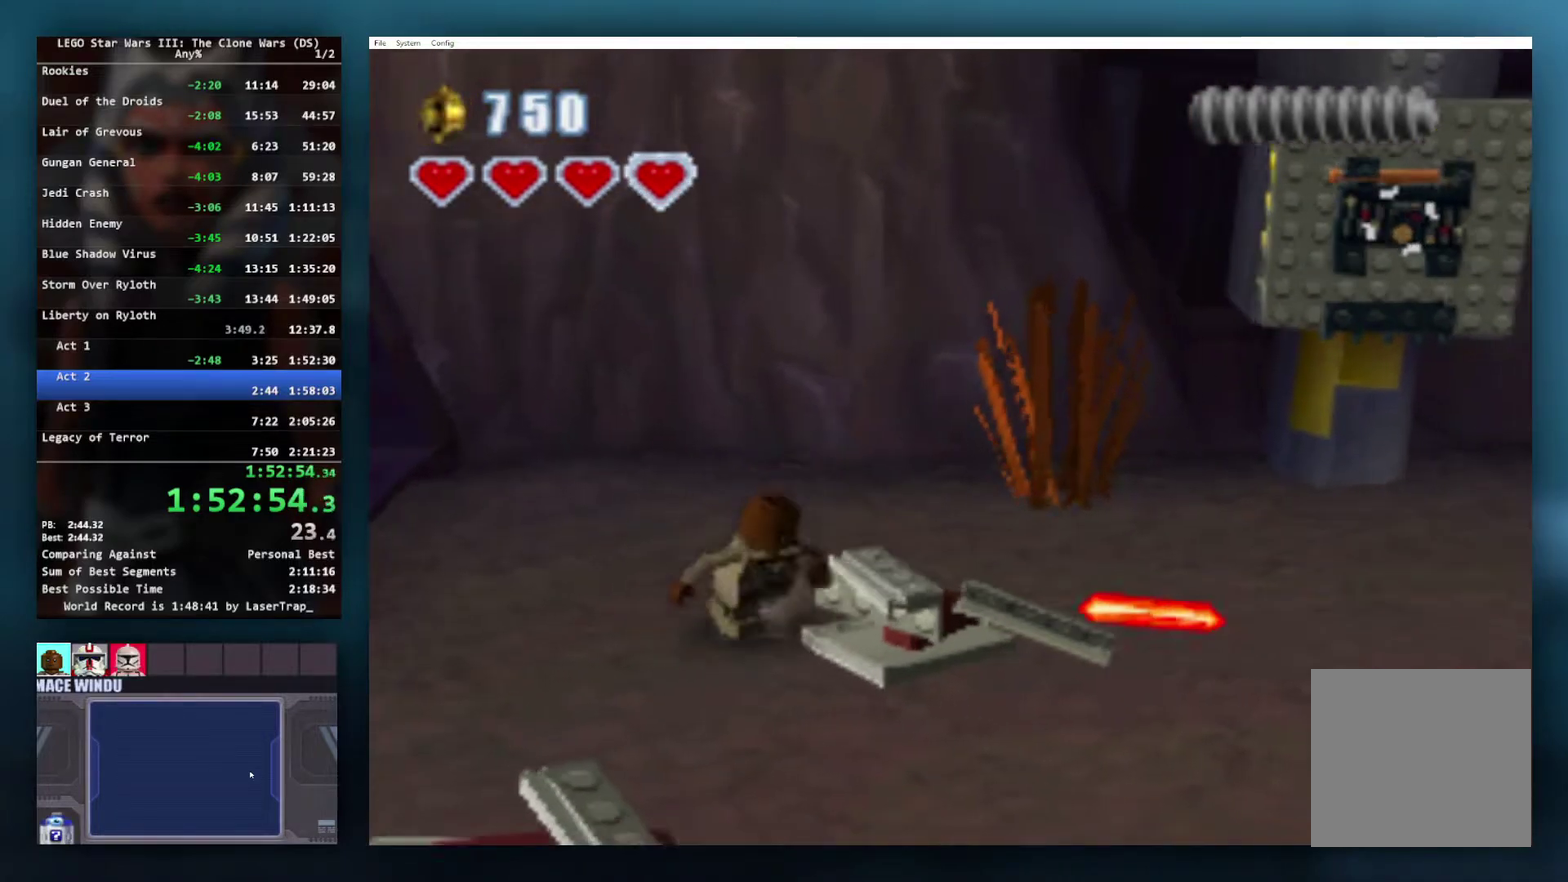
{"buttons": [], "left_stick": "down-right", "right_stick": "center", "events": [[83, "A", "up"]]}